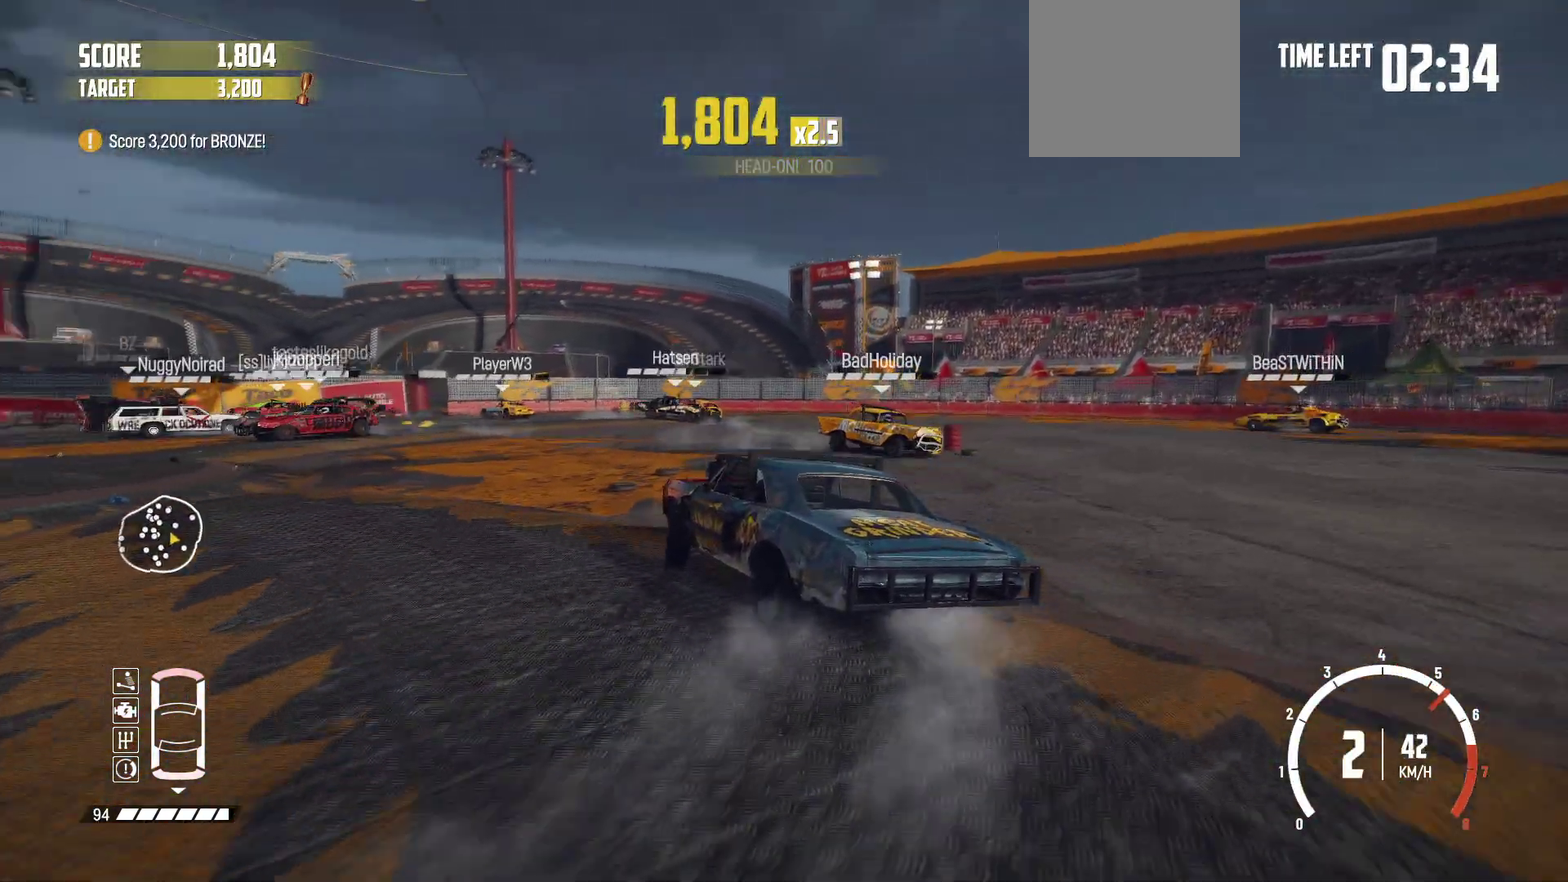
Gameplay with a controller (Xbox layout); each line is a JSON object with the inputs held at the frame after it (dt_ms = milliseconds from this image to that frame). "events" lists button and stick changes between this image and that frame as [ms after this image, input, new state], when the widget could be followed in between. Not read: L3 R3 right_stick.
{"dt_ms": 500, "buttons": ["R2"], "left_stick": "down-right"}
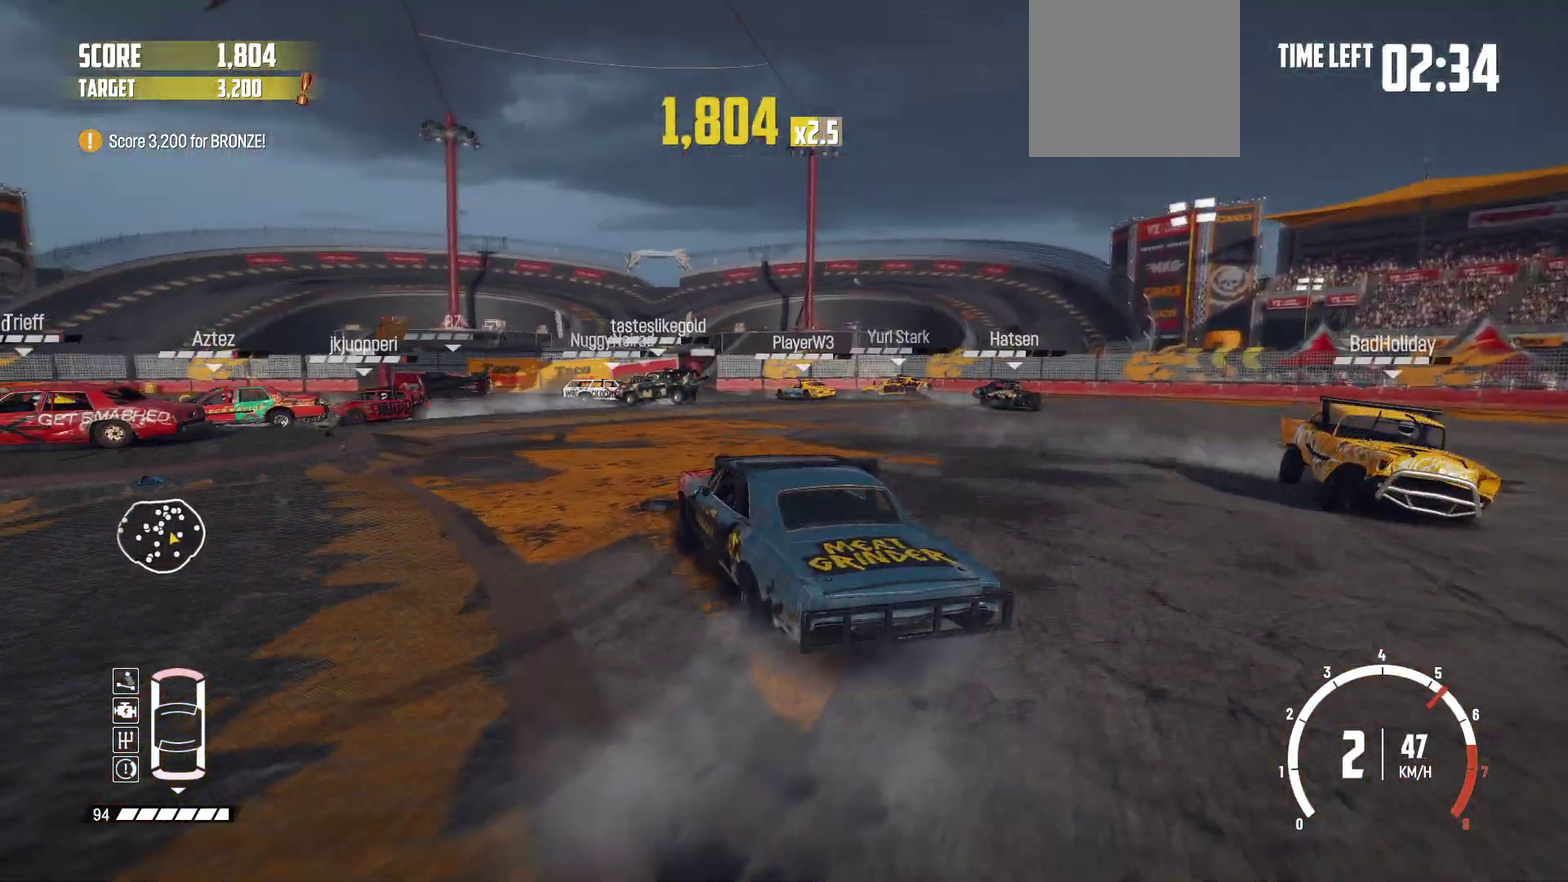
{"dt_ms": 400, "buttons": ["R2"], "left_stick": "right"}
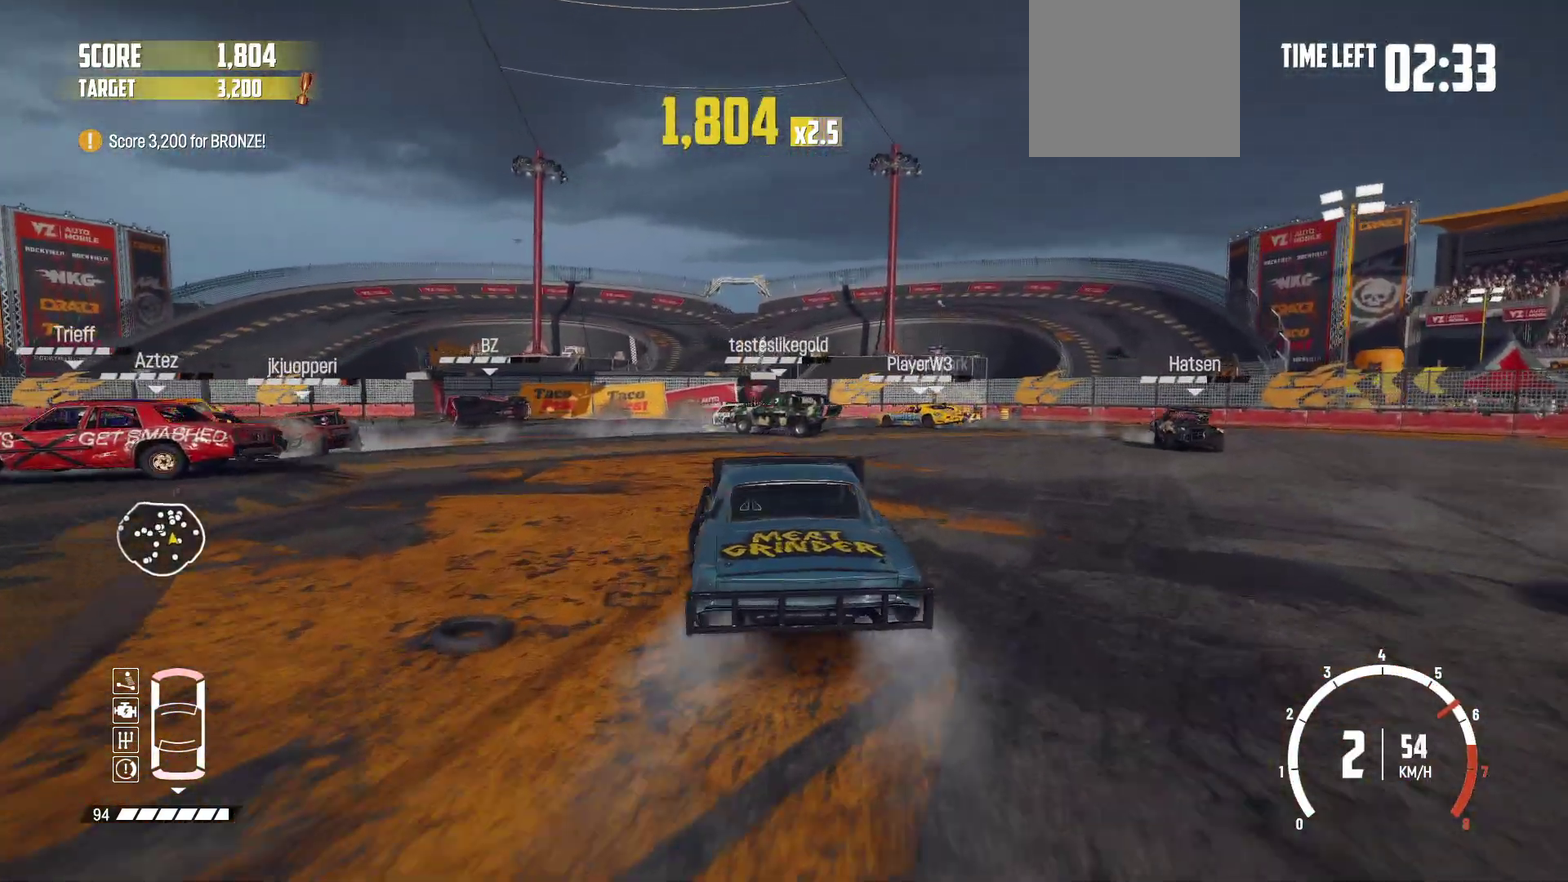
{"dt_ms": 600, "buttons": ["R2"], "left_stick": "center"}
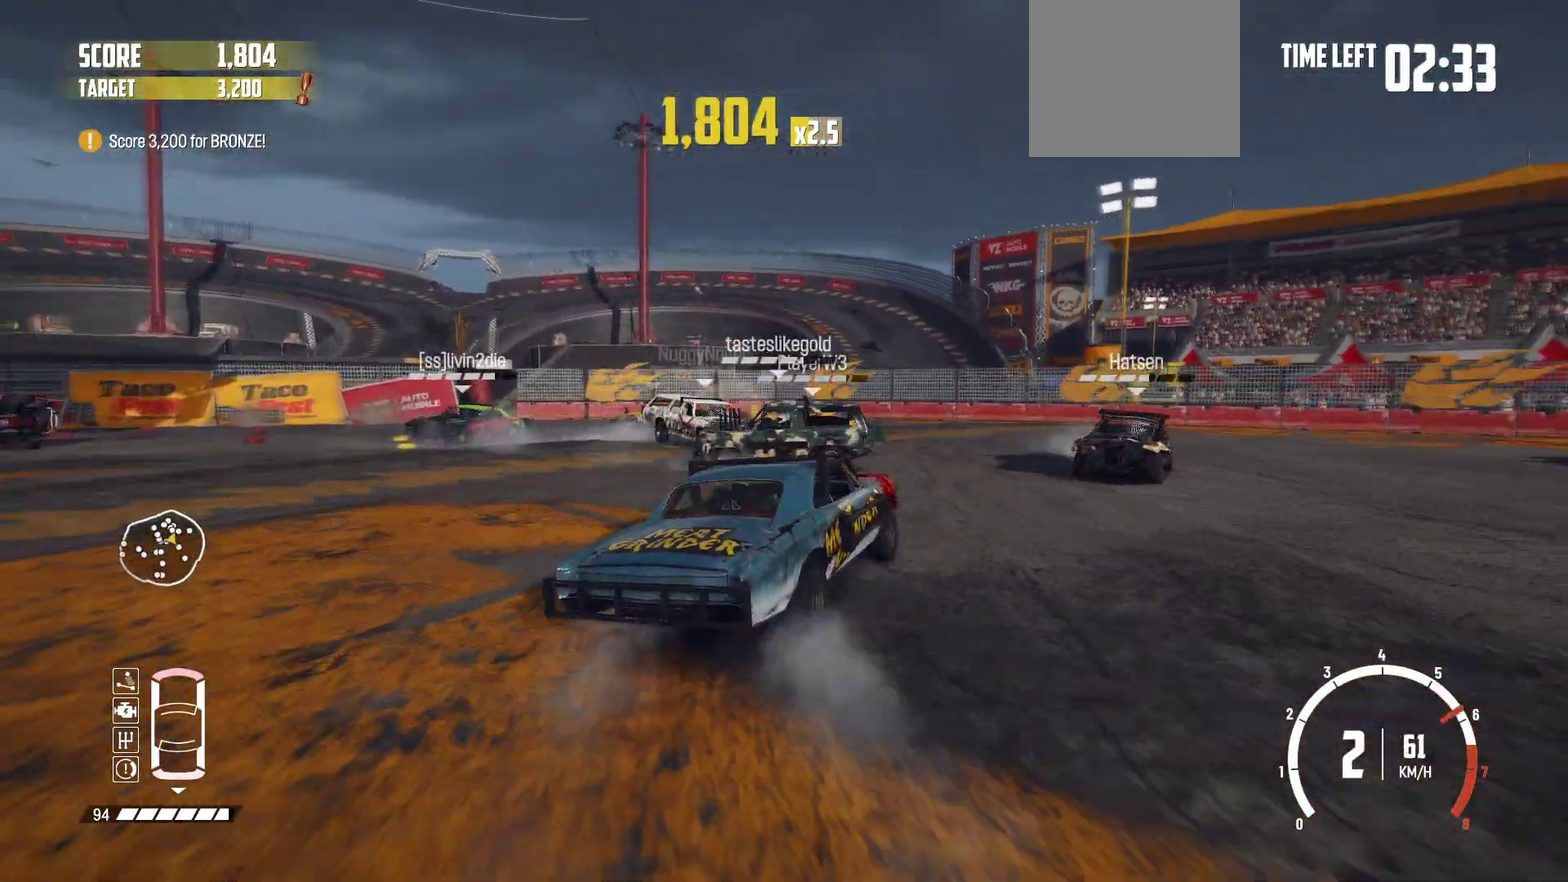
{"dt_ms": 500, "buttons": ["R2"], "left_stick": "center", "events": [[150, "left_stick", "left"], [500, "left_stick", "center"]]}
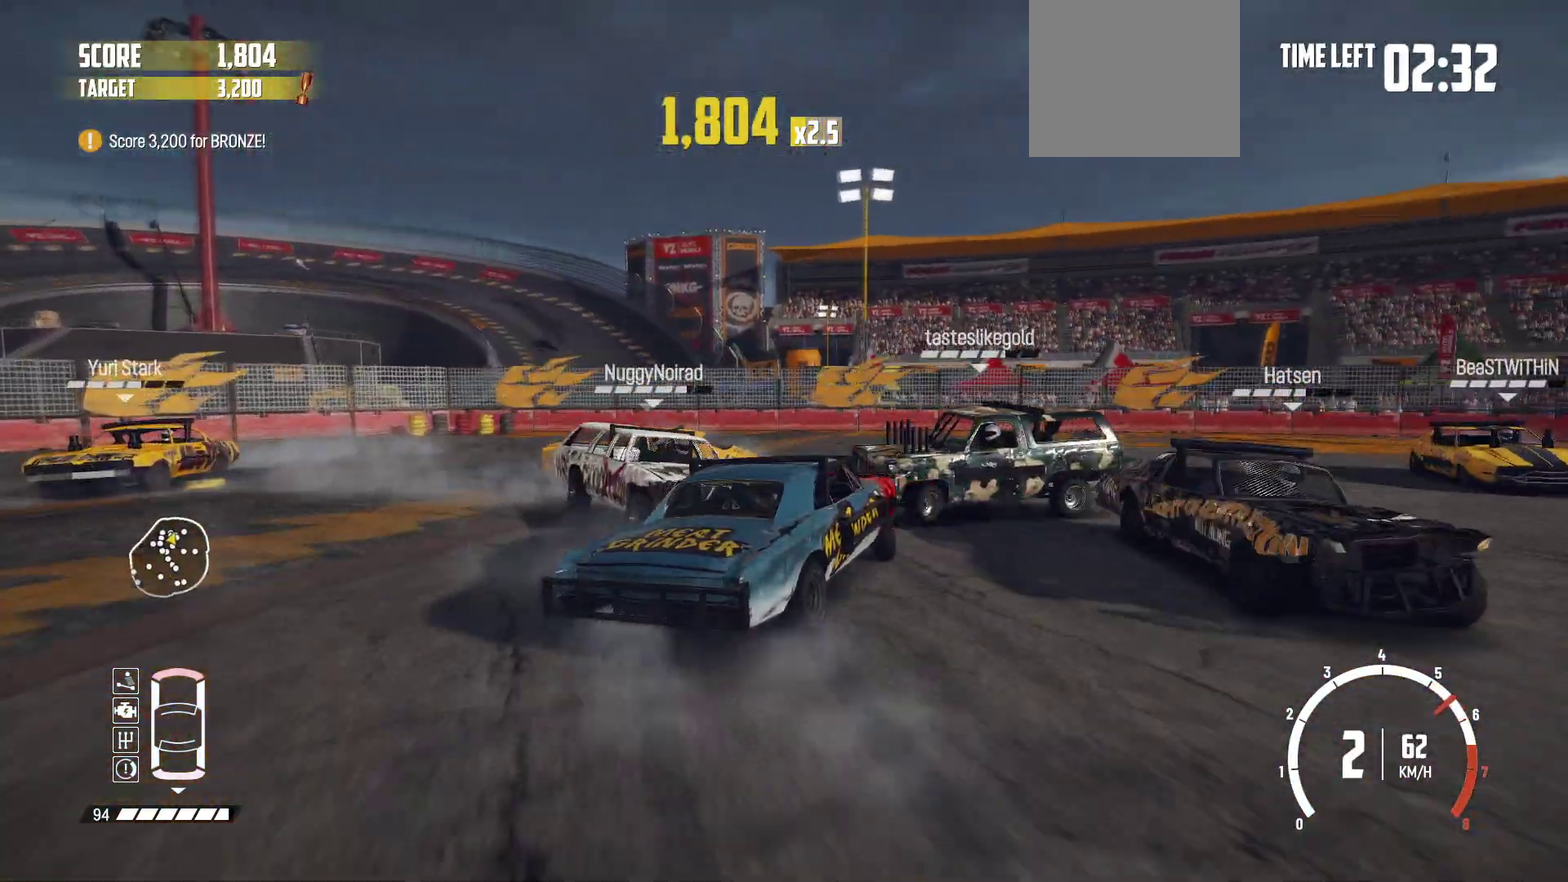
{"dt_ms": 400, "buttons": ["R2"], "left_stick": "right", "events": [[133, "left_stick", "left"], [183, "left_stick", "right"]]}
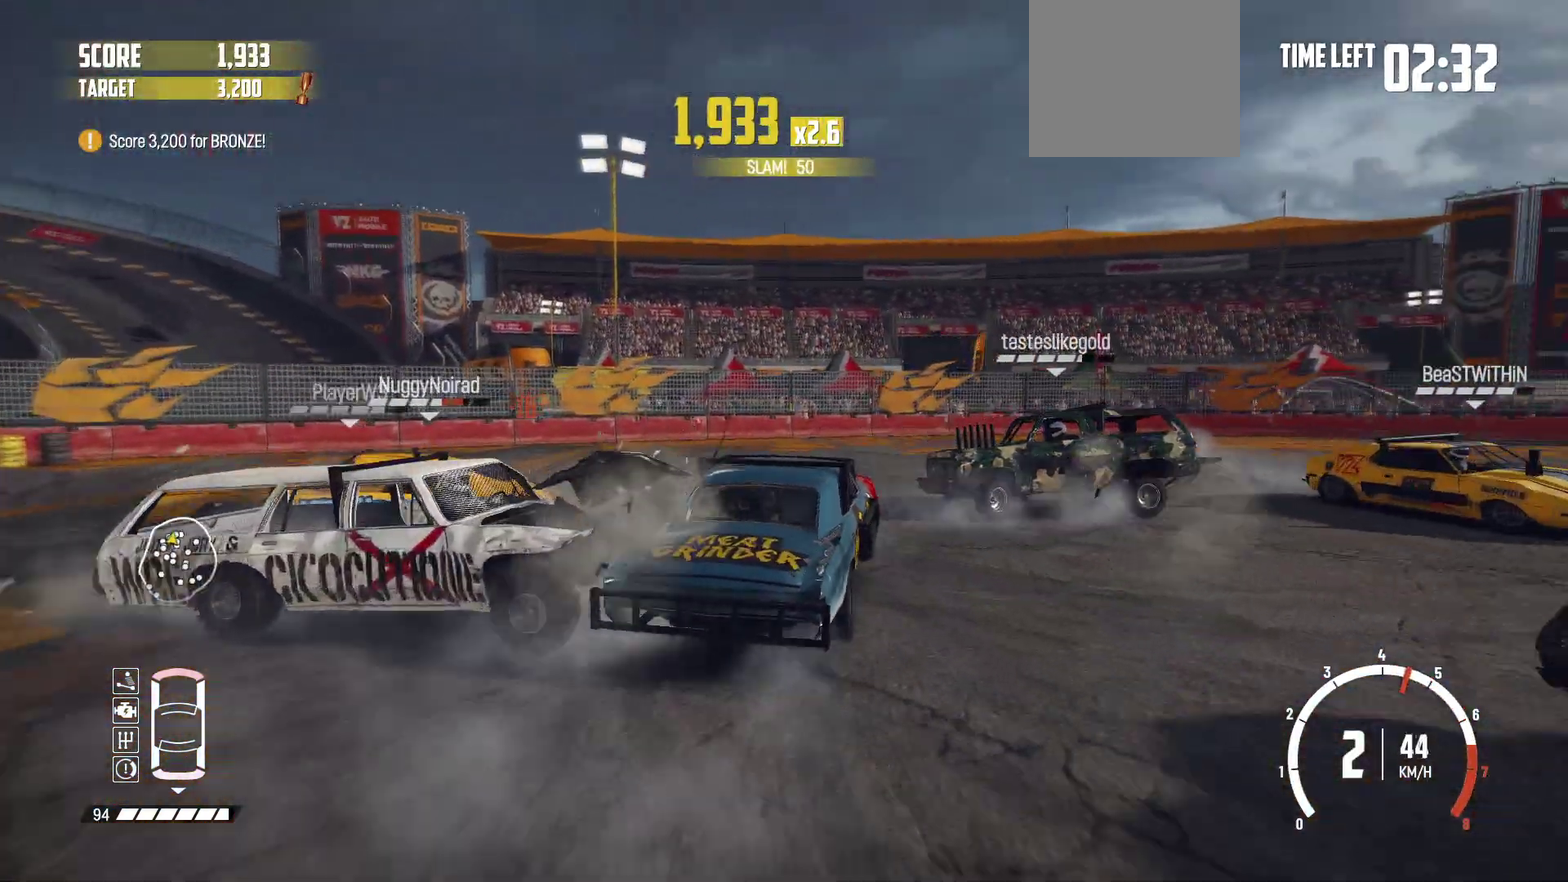
{"dt_ms": 800, "buttons": ["R2"], "left_stick": "right"}
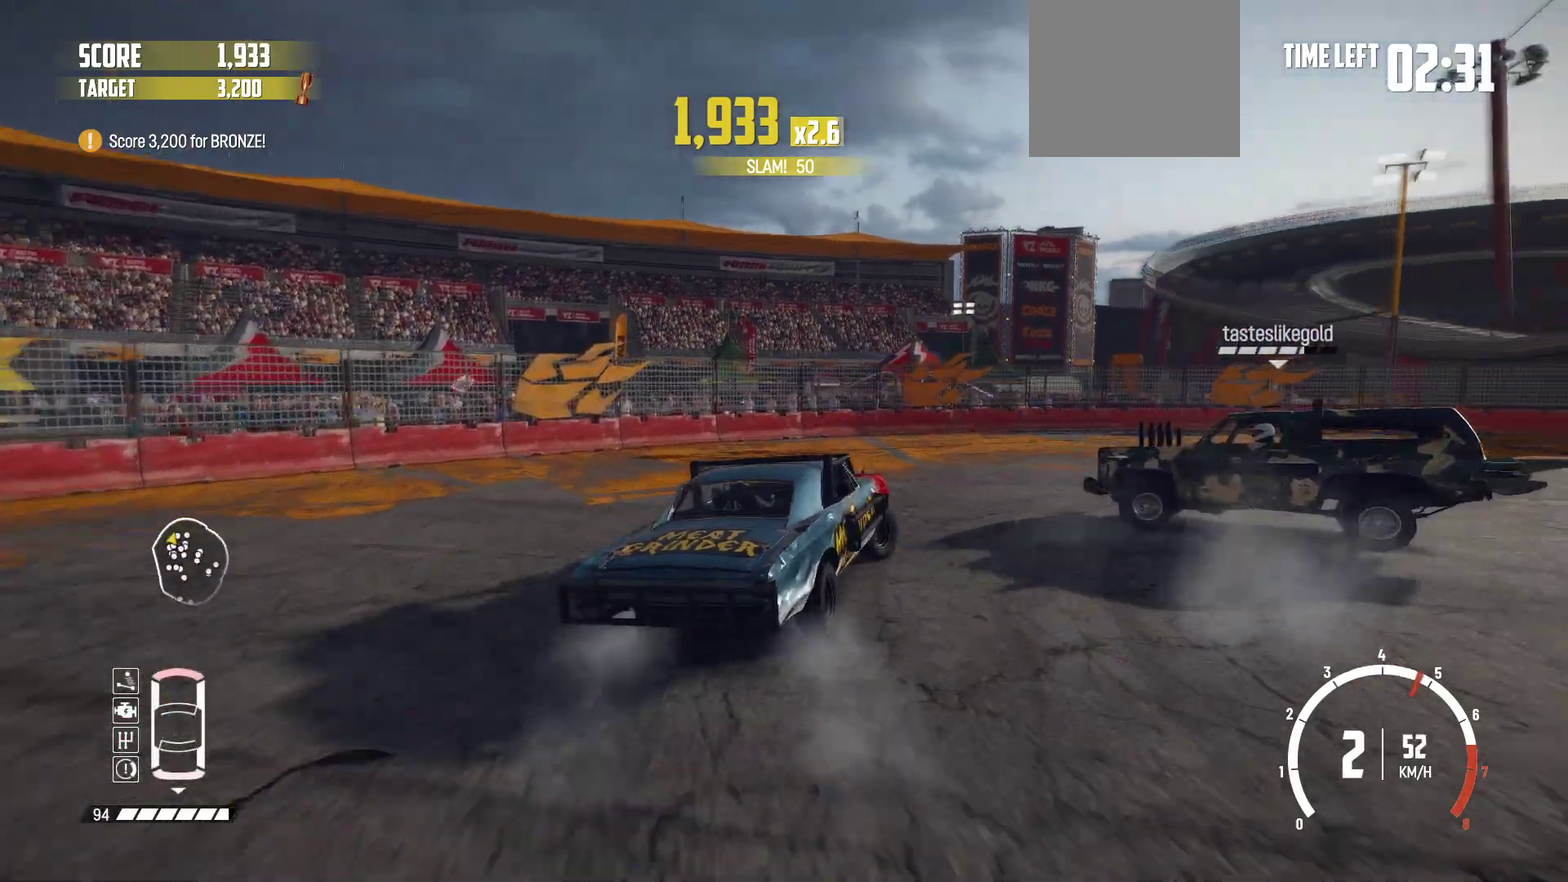
{"dt_ms": 300, "buttons": ["R2"], "left_stick": "right"}
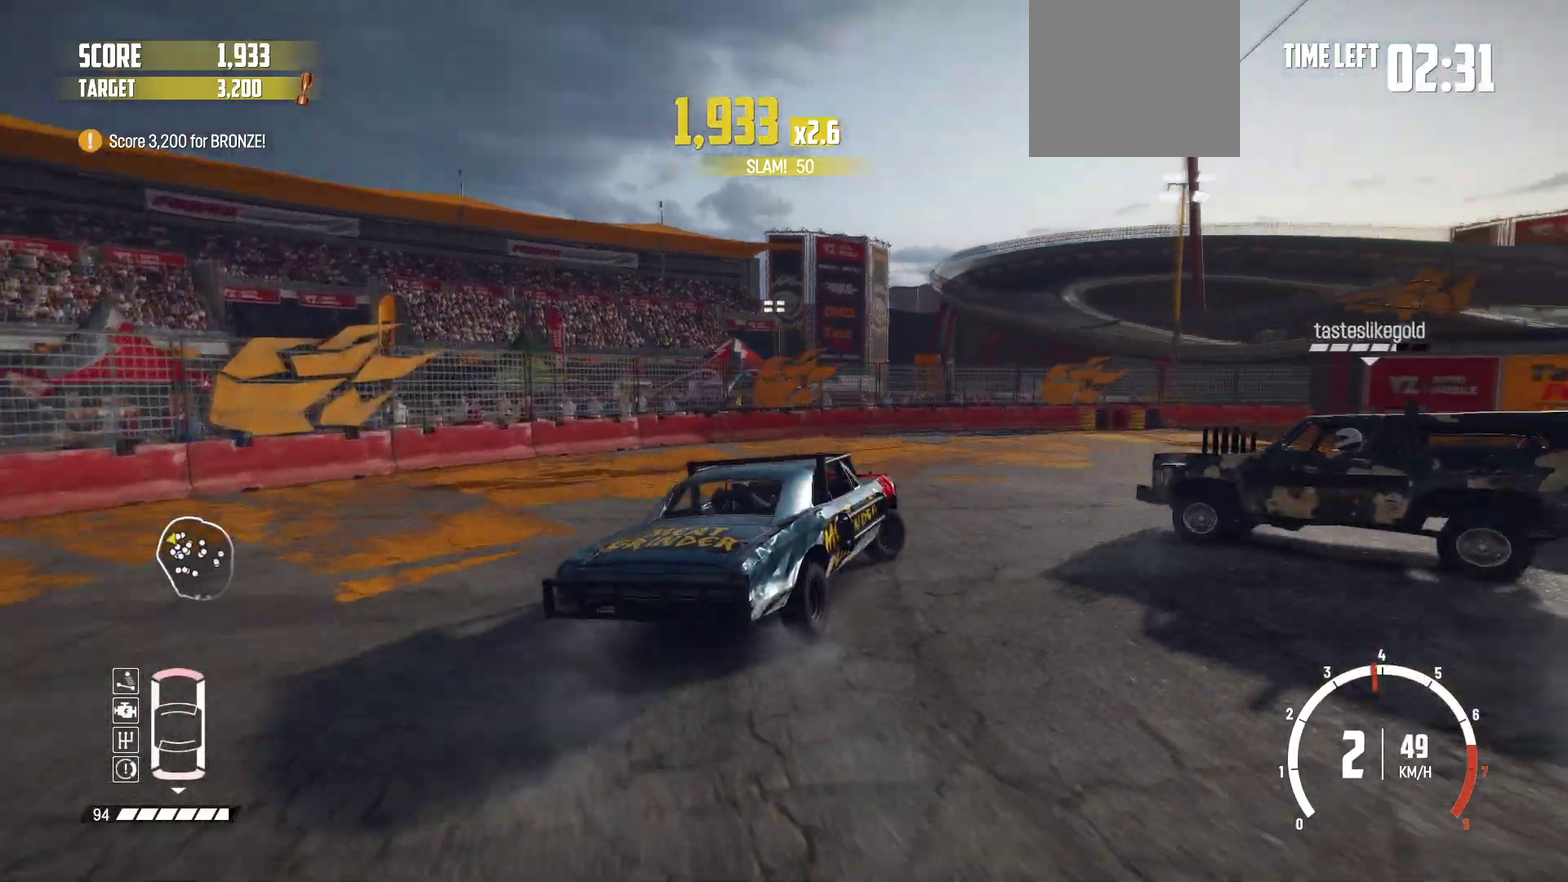
{"dt_ms": 500, "buttons": [], "left_stick": "right"}
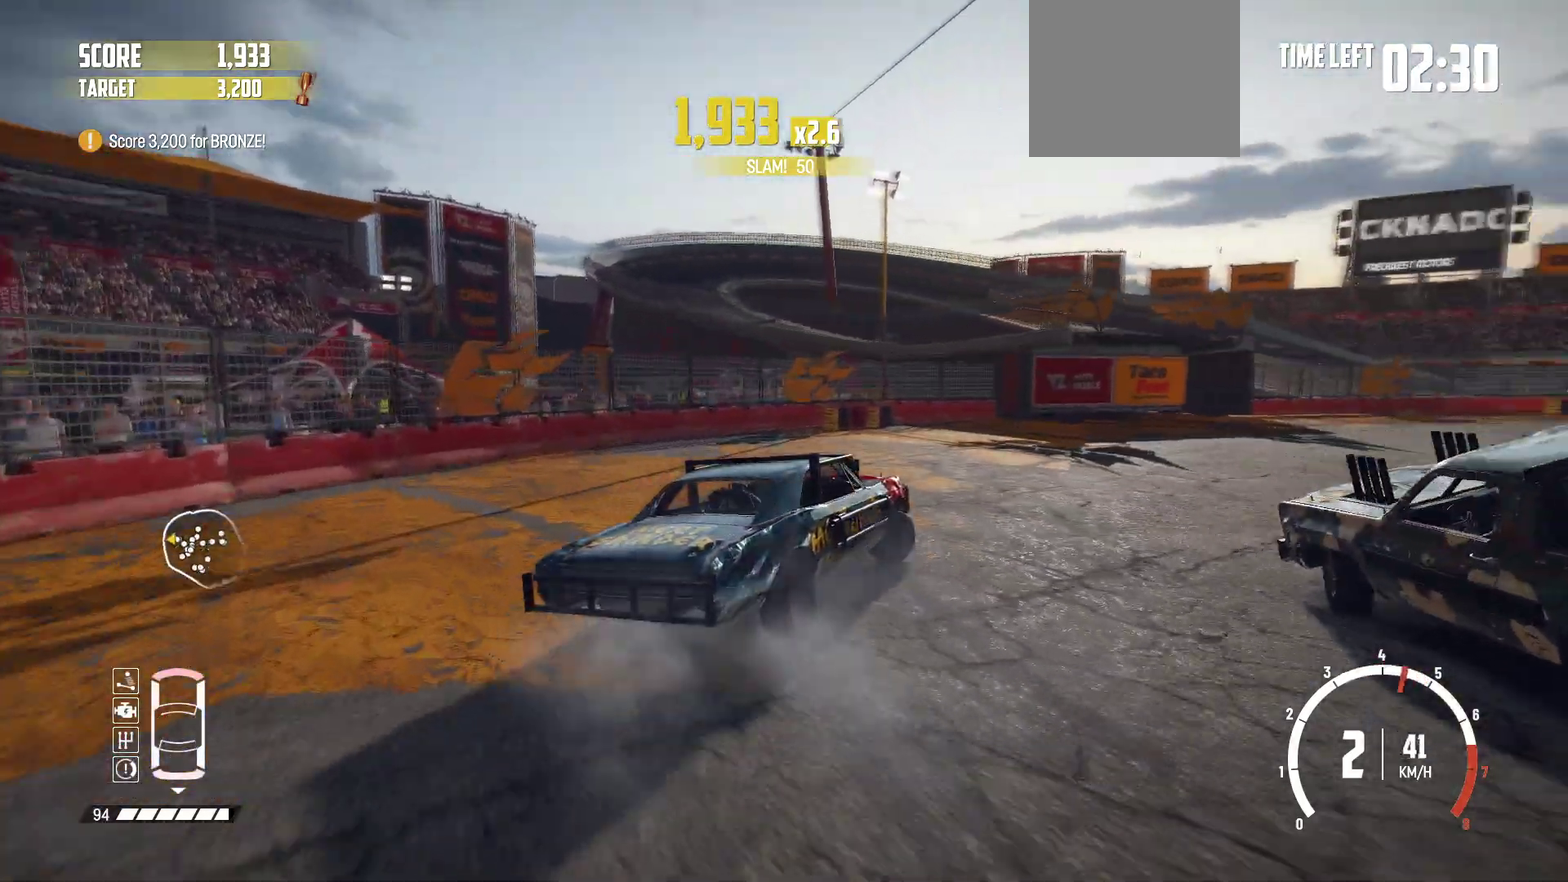
{"dt_ms": 300, "buttons": ["R2"], "left_stick": "center"}
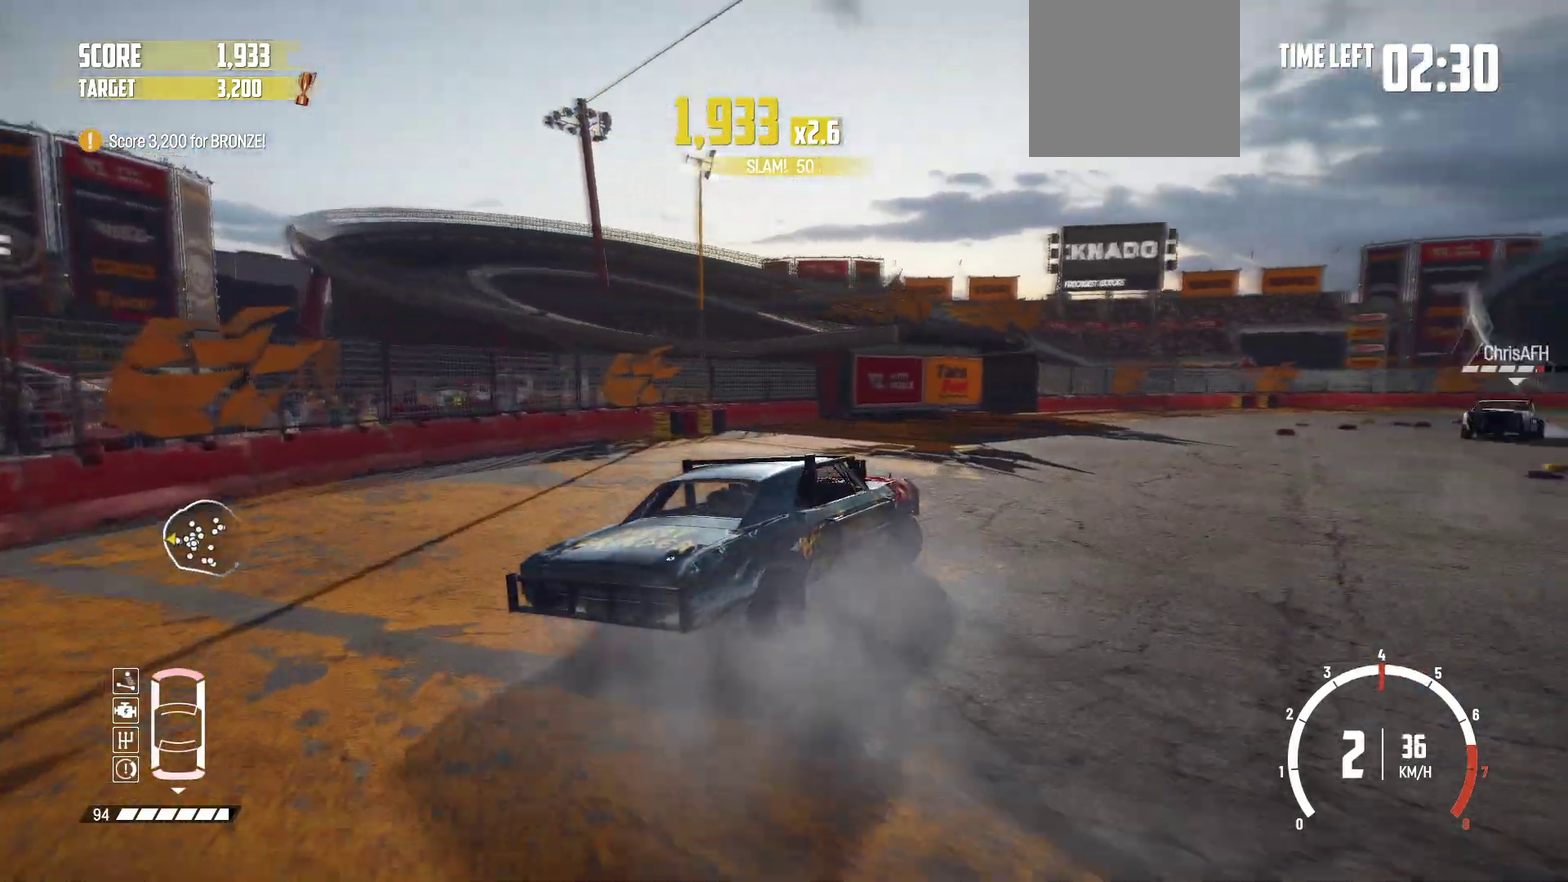
{"dt_ms": 800, "buttons": ["R2"], "left_stick": "left", "events": [[33, "R2", "up"], [100, "R2", "down"], [200, "R2", "up"], [300, "R2", "down"], [350, "R2", "up"], [350, "left_stick", "right"], [433, "R2", "down"], [500, "left_stick", "left"]]}
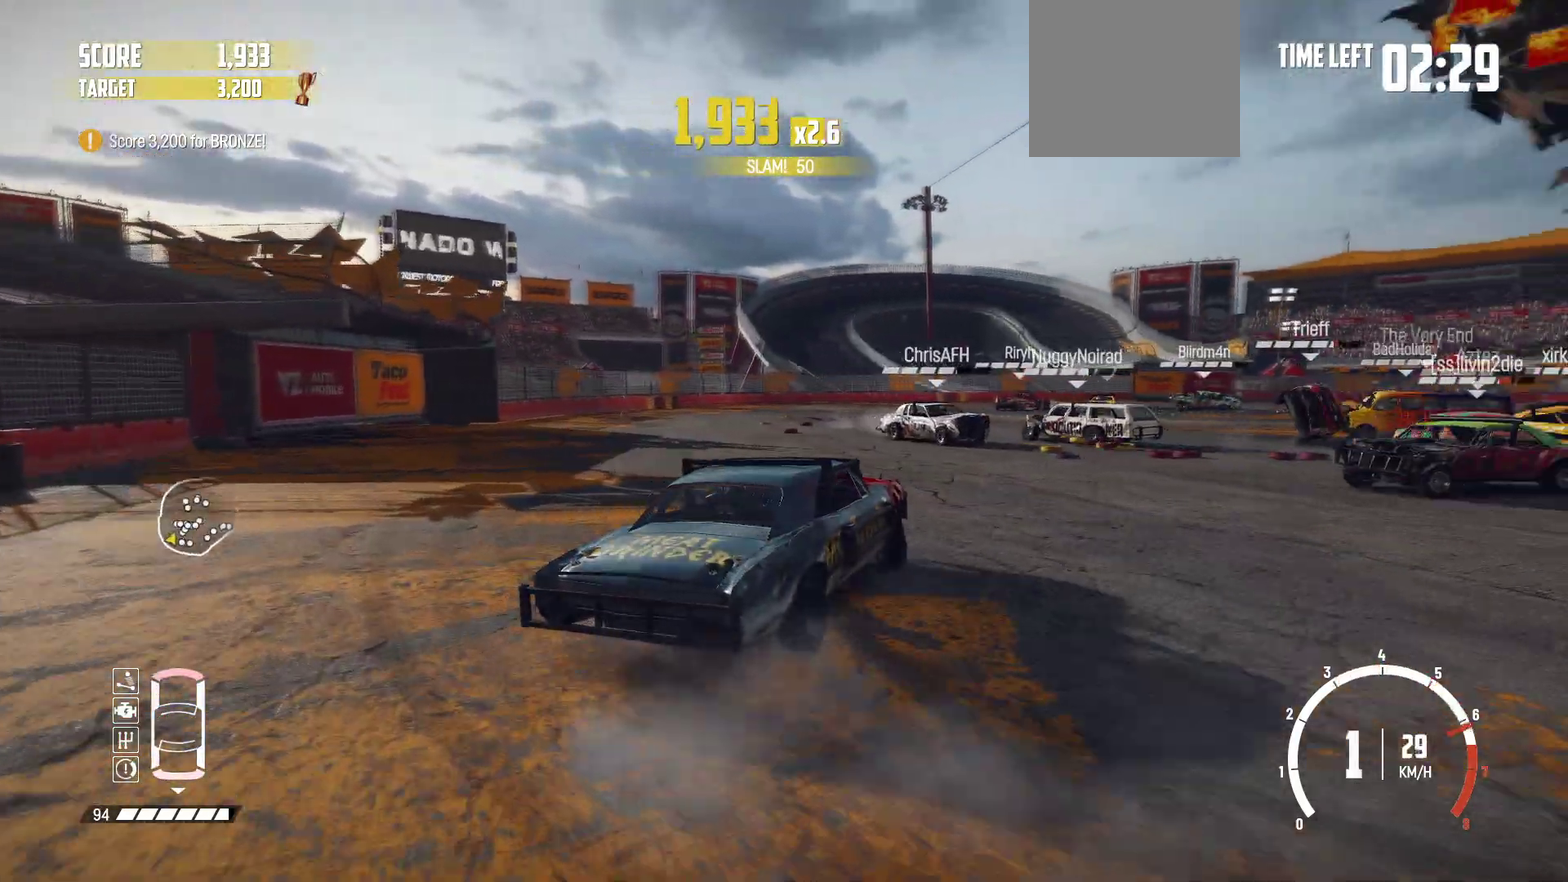
{"dt_ms": 400, "buttons": ["R2"], "left_stick": "center", "events": [[50, "left_stick", "center"]]}
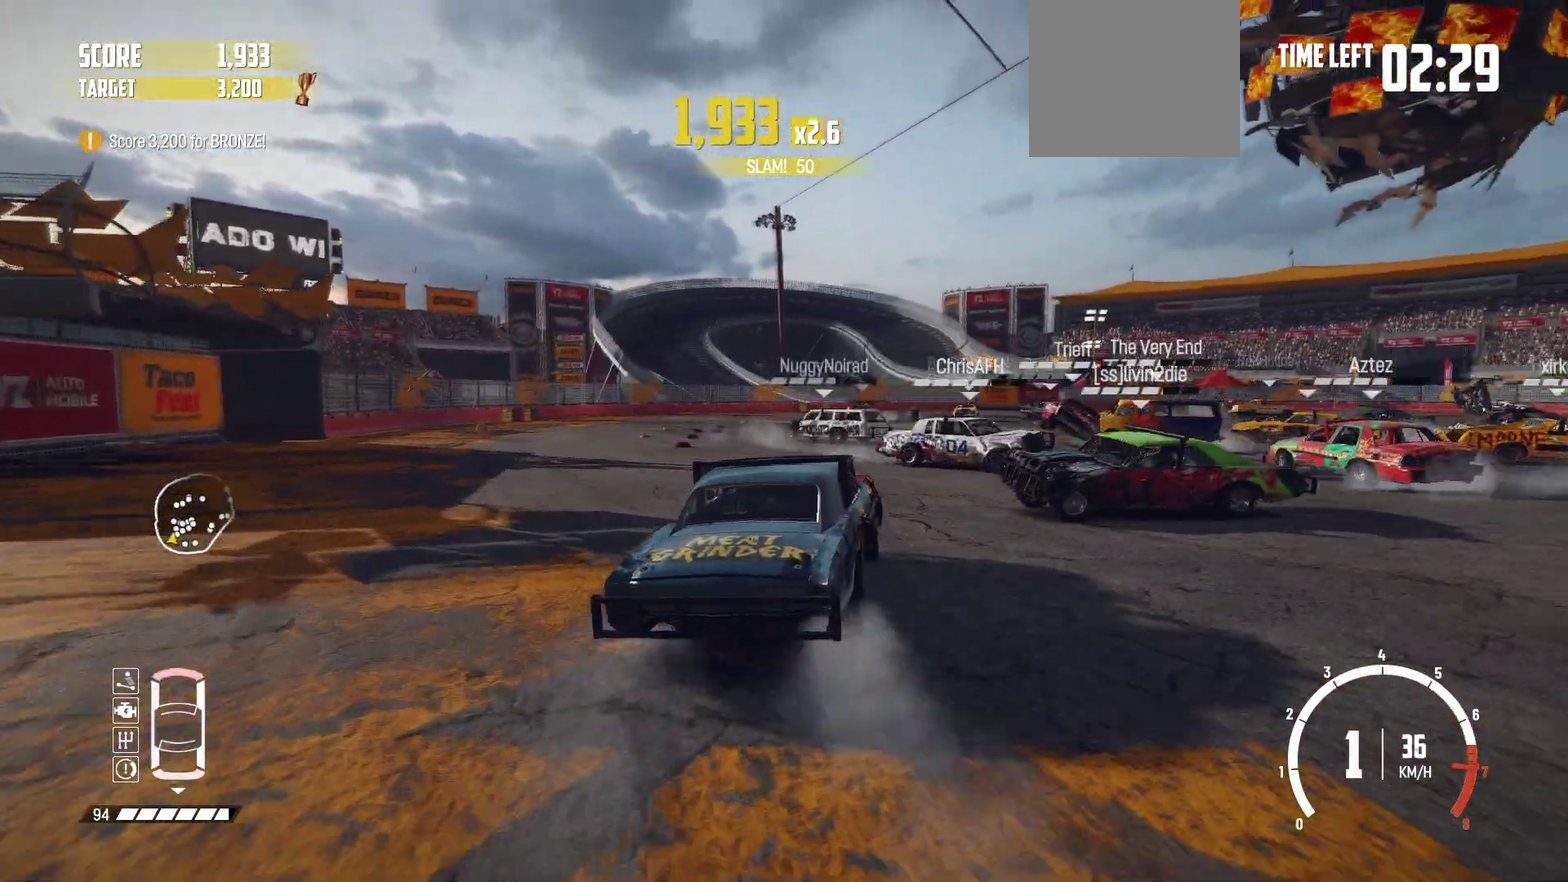
{"dt_ms": 400, "buttons": ["R2"], "left_stick": "center", "events": []}
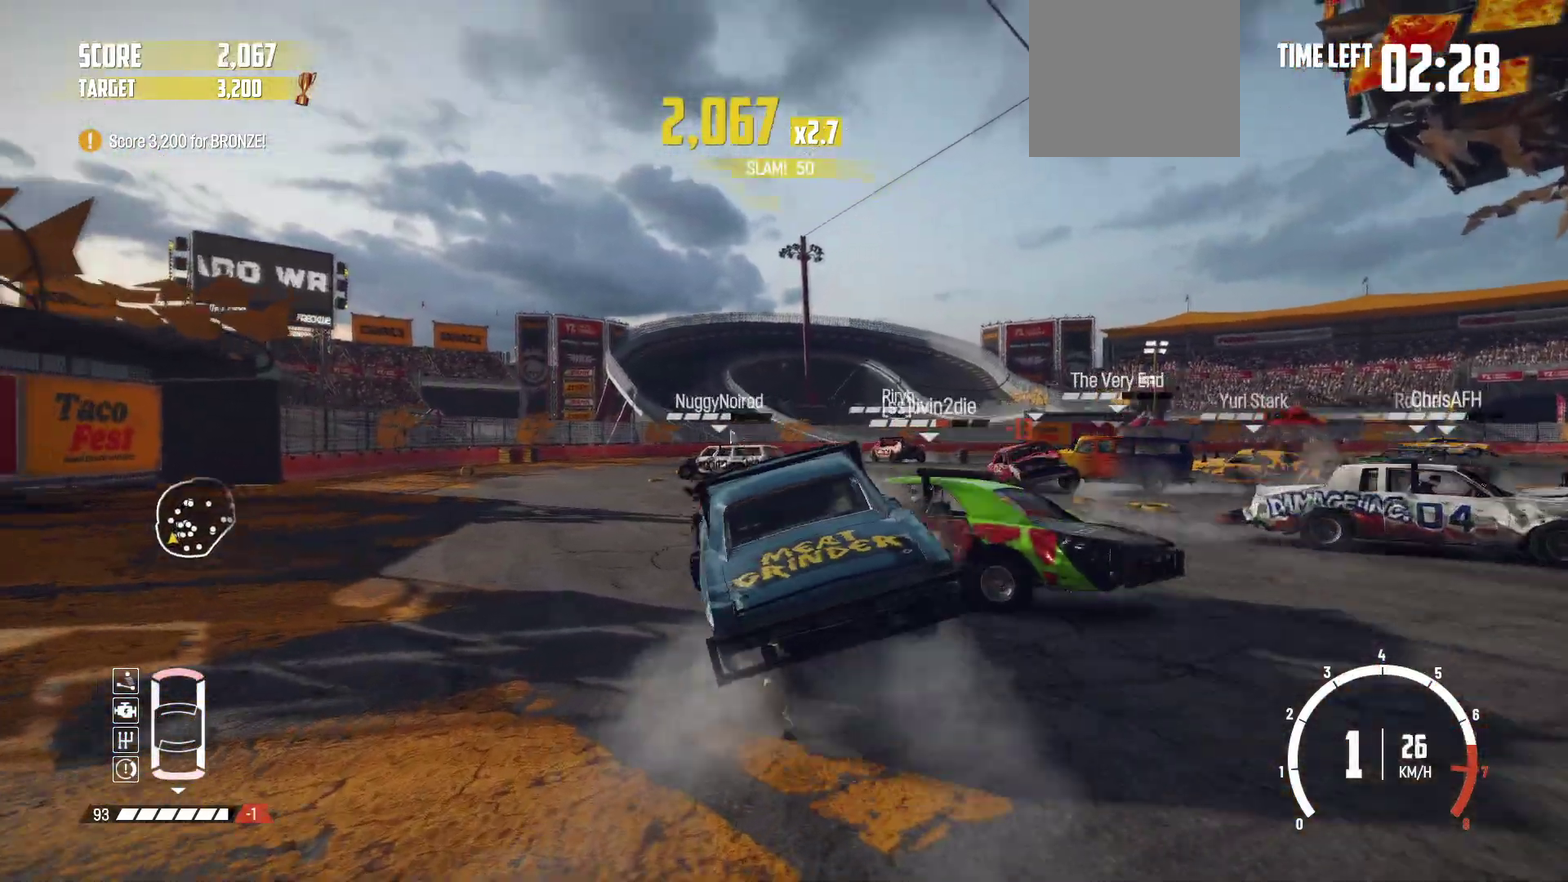
{"dt_ms": 800, "buttons": [], "left_stick": "right"}
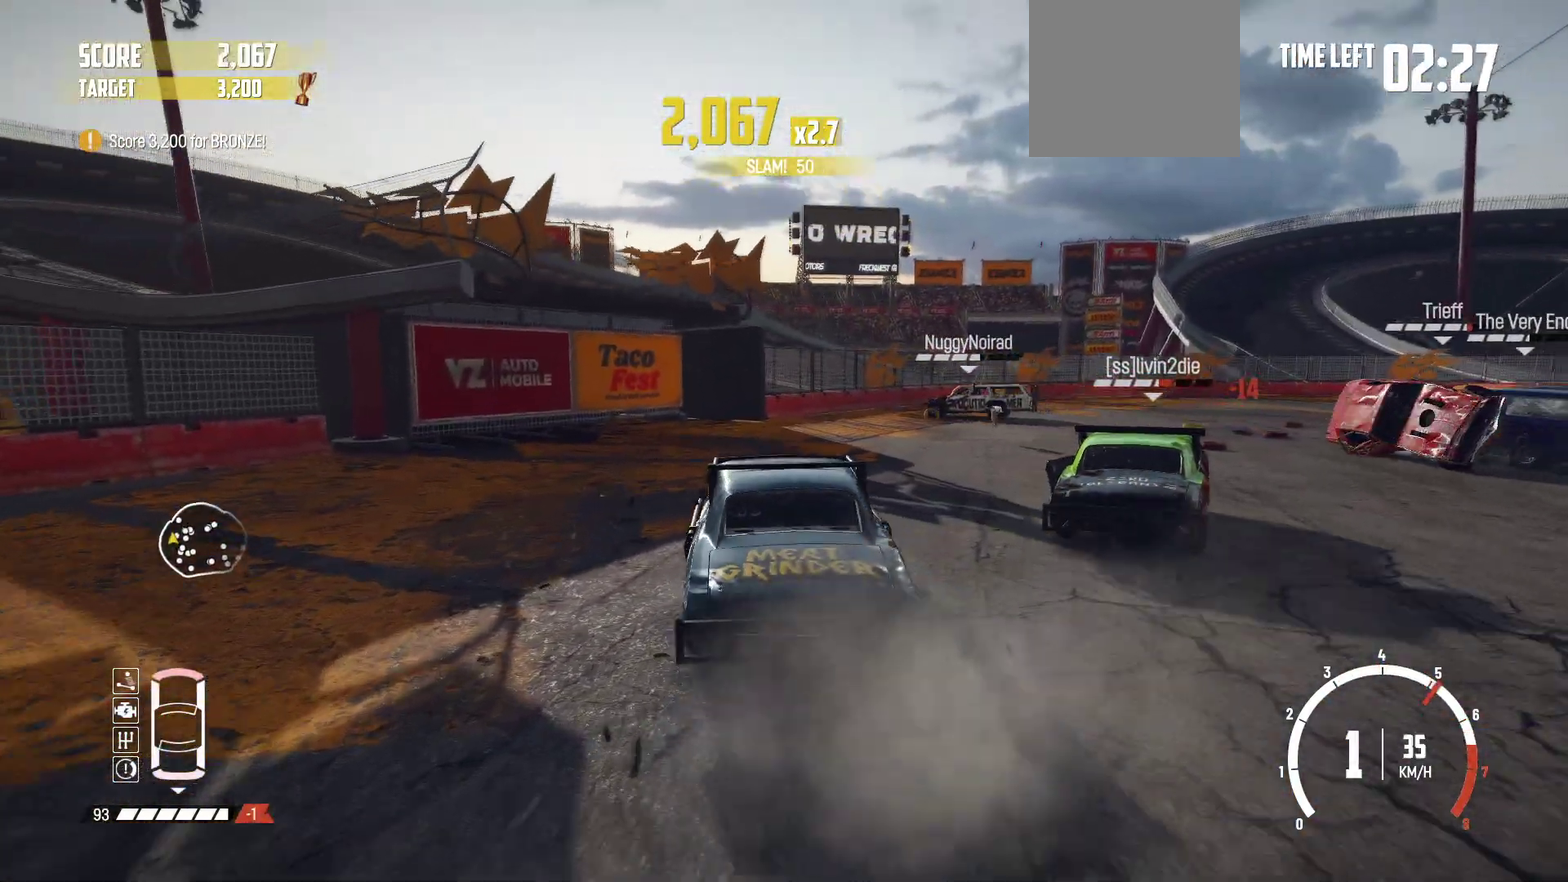
{"dt_ms": 300, "buttons": ["R2"], "left_stick": "center"}
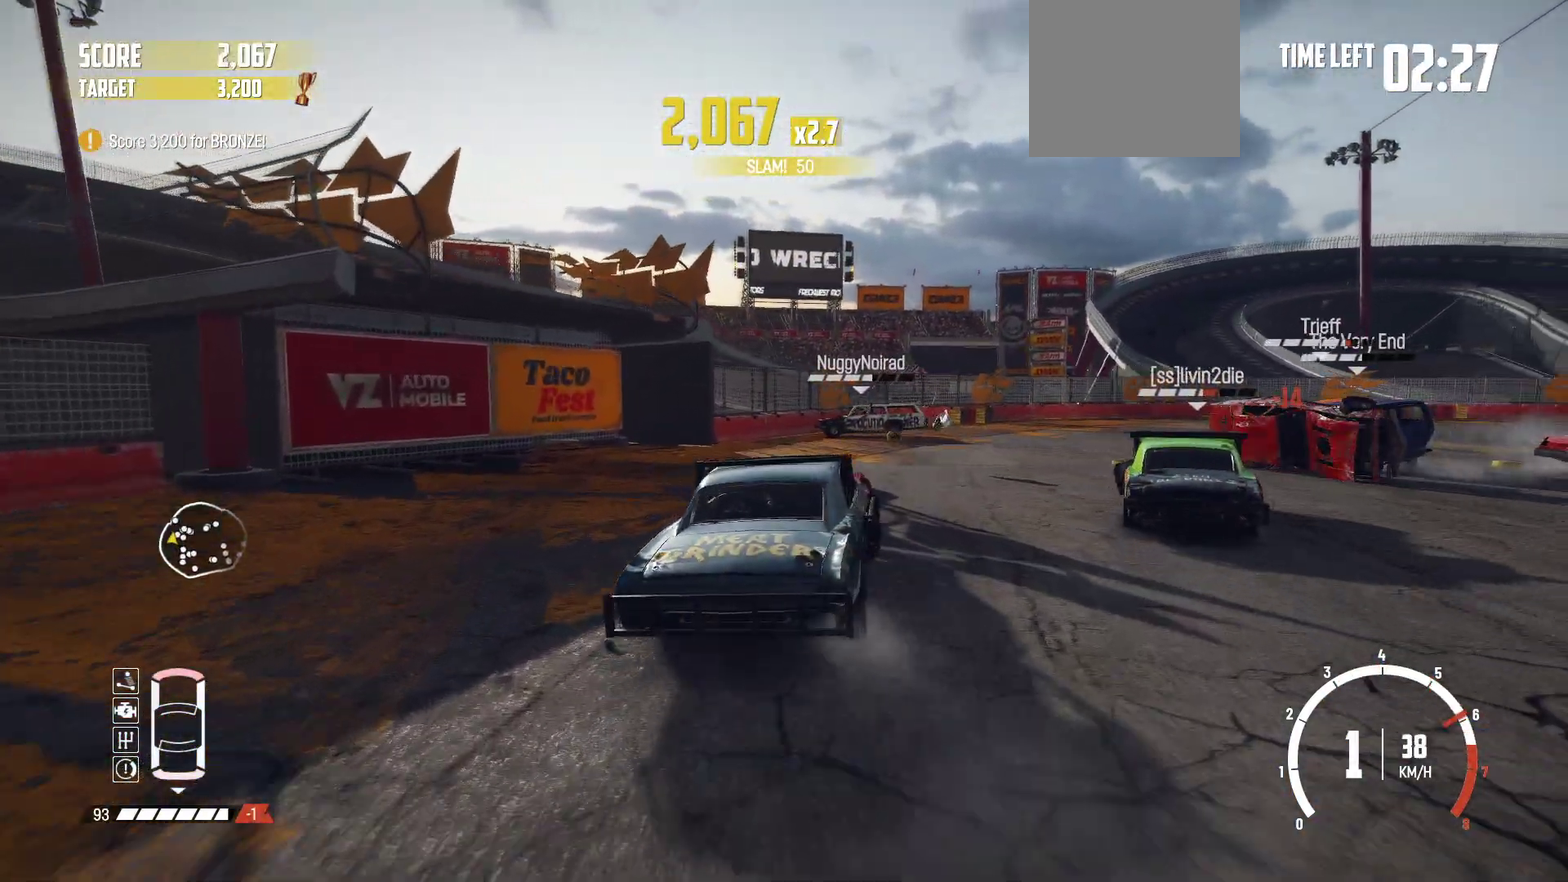
{"dt_ms": 400, "buttons": ["R2"], "left_stick": "center", "events": [[50, "R2", "up"], [133, "R2", "down"]]}
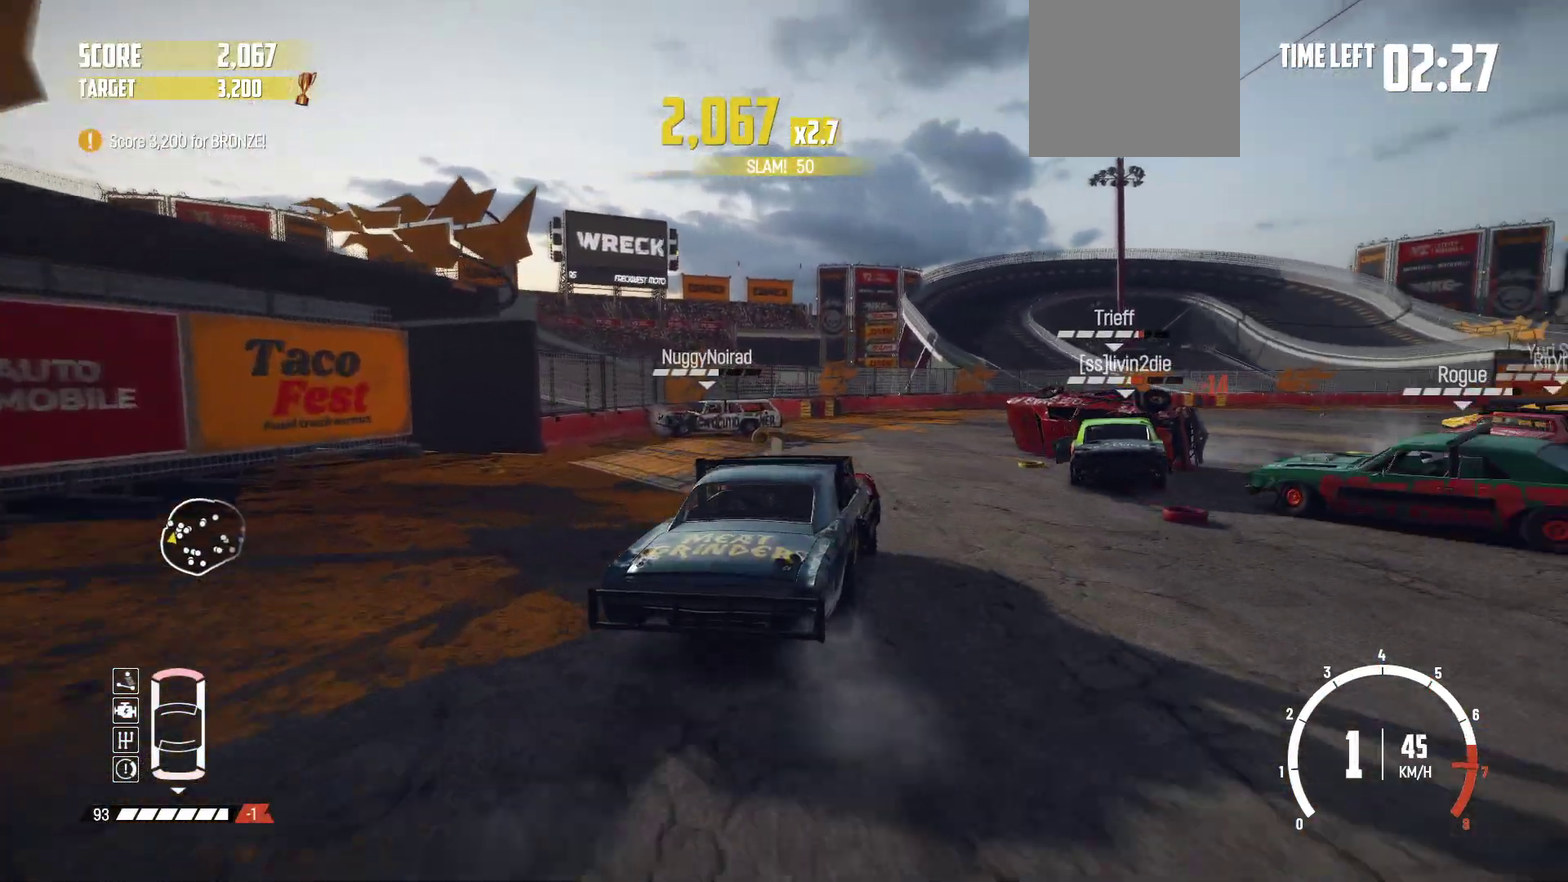
{"dt_ms": 800, "buttons": ["R2"], "left_stick": "center", "events": [[50, "left_stick", "left"], [600, "left_stick", "center"]]}
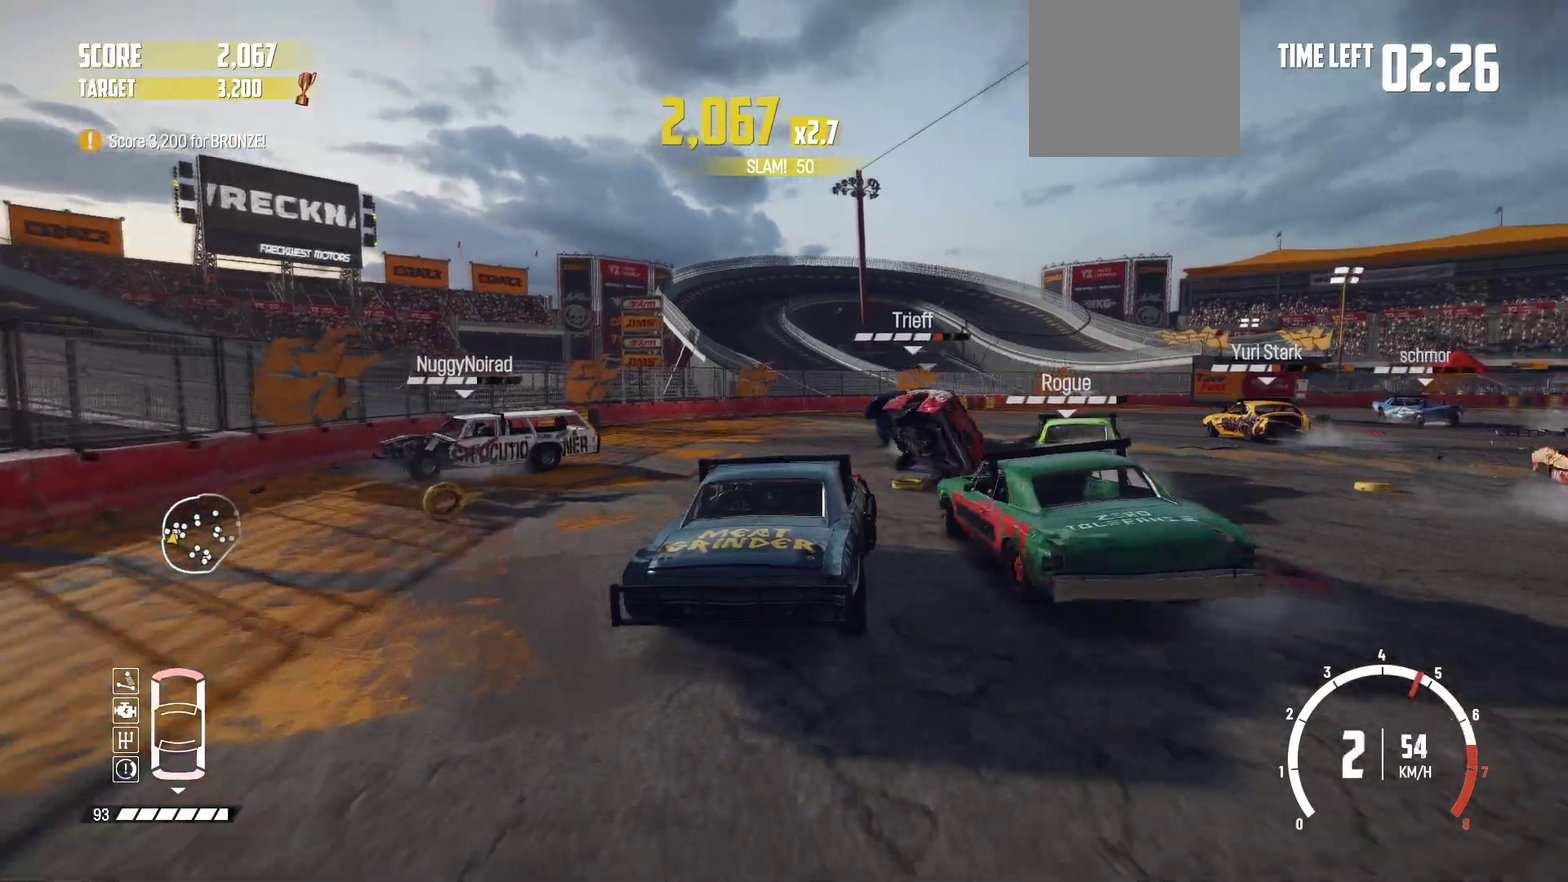
{"dt_ms": 300, "buttons": ["R2"], "left_stick": "center", "events": []}
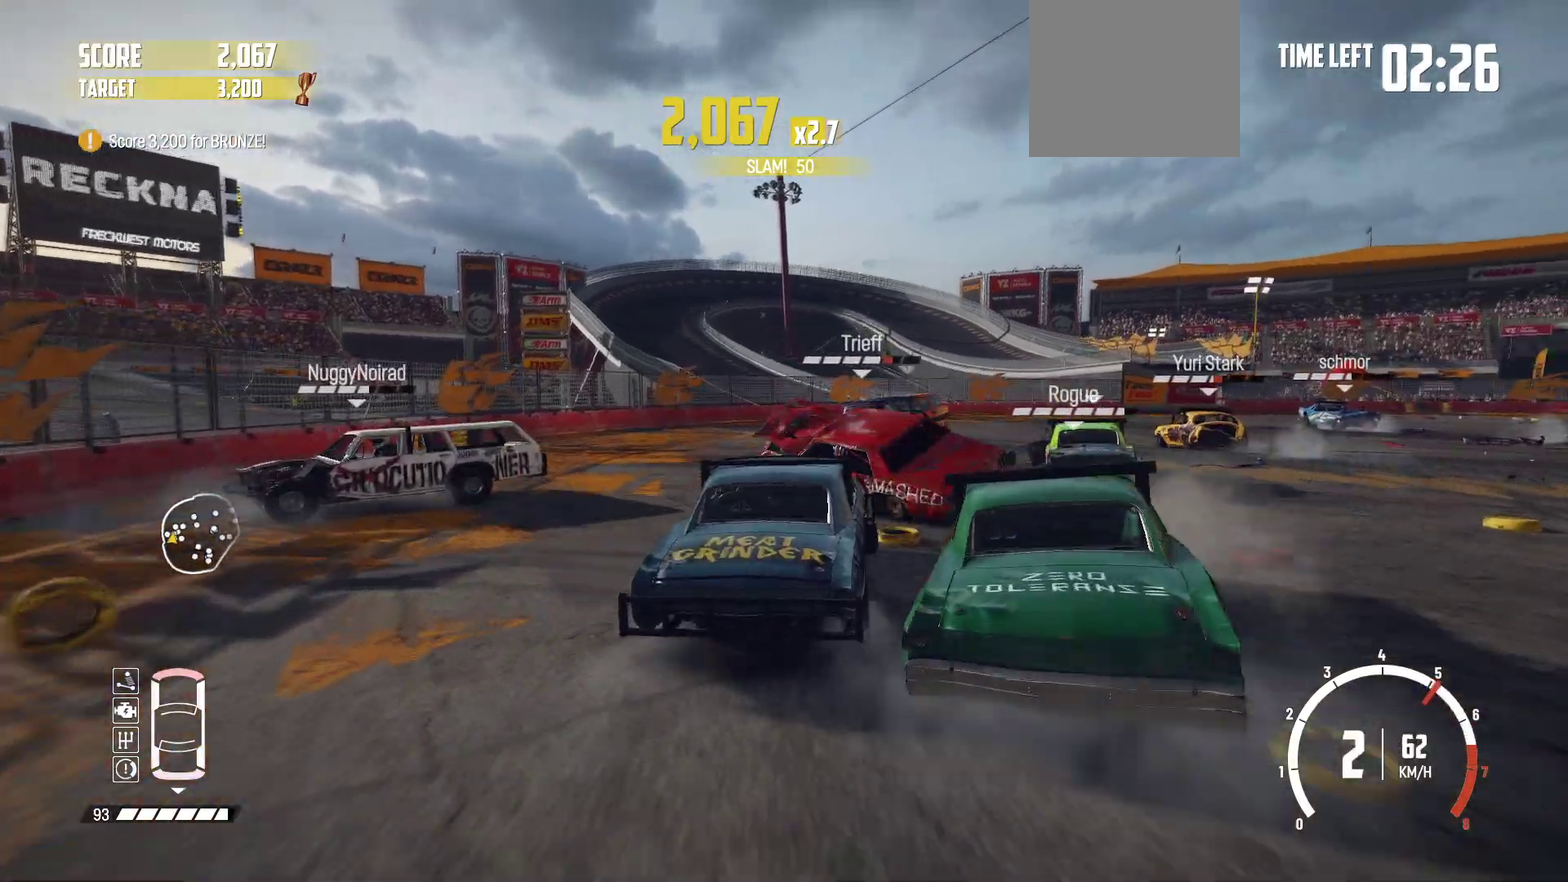
{"dt_ms": 500, "buttons": ["R2"], "left_stick": "right"}
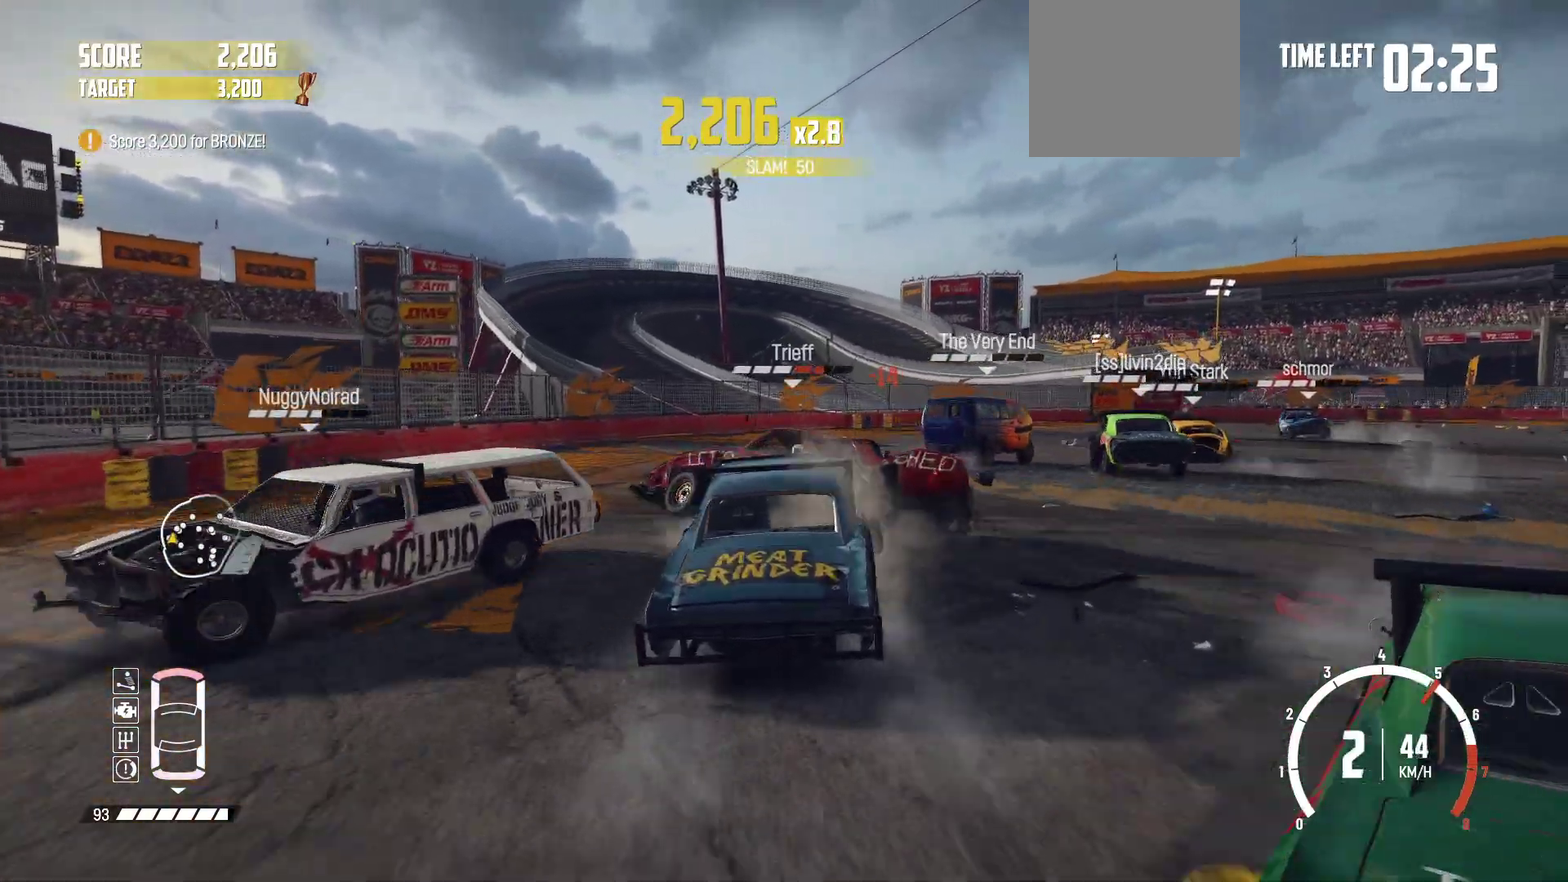
{"dt_ms": 500, "buttons": ["R2"], "left_stick": "right"}
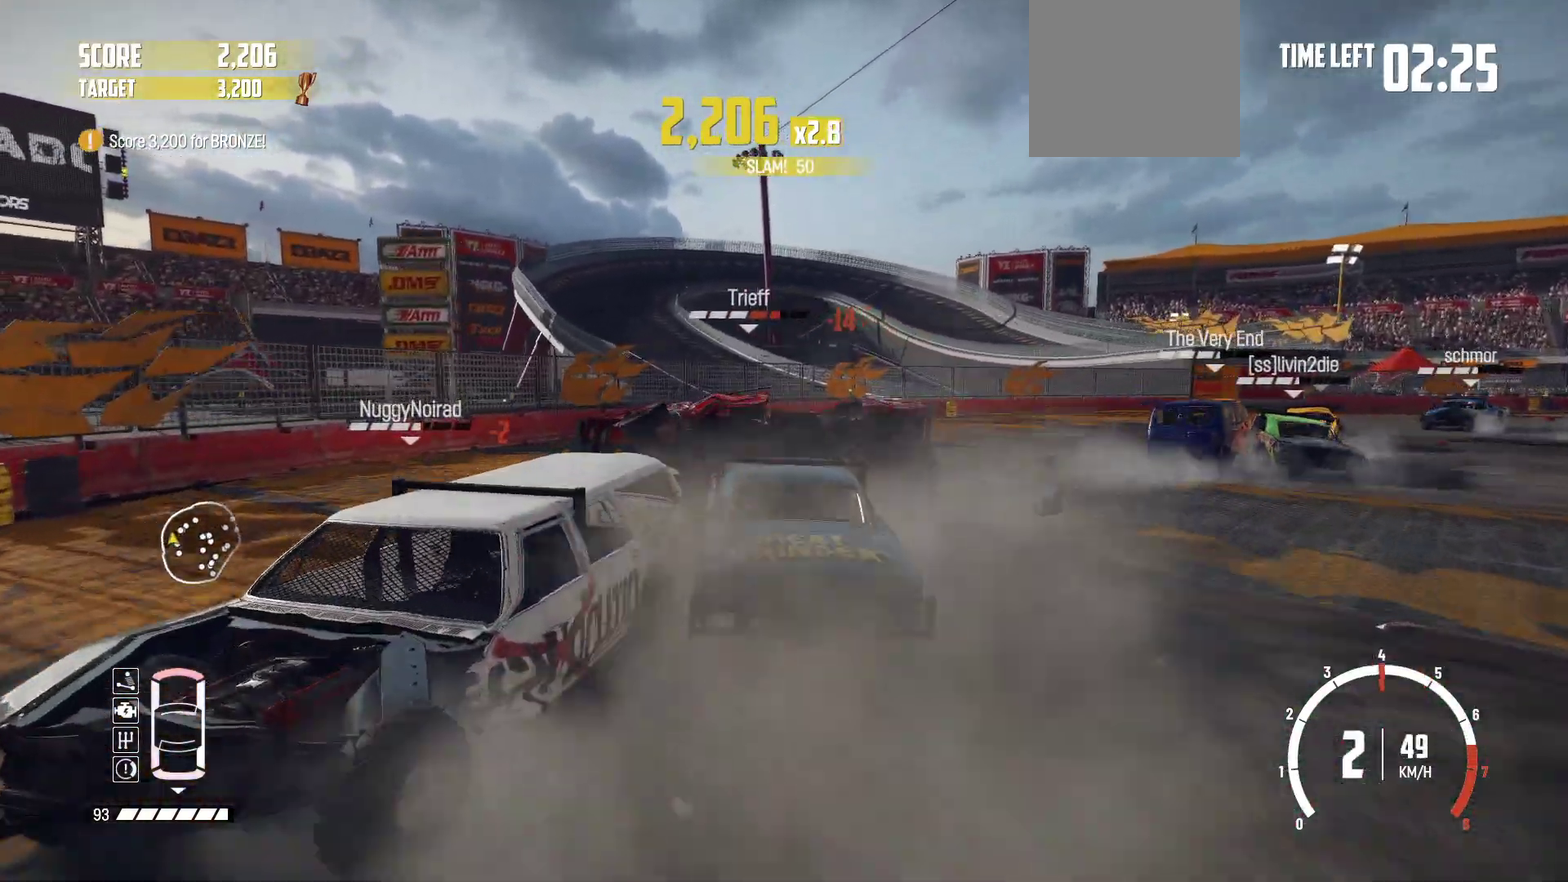
{"dt_ms": 400, "buttons": ["R2"], "left_stick": "right"}
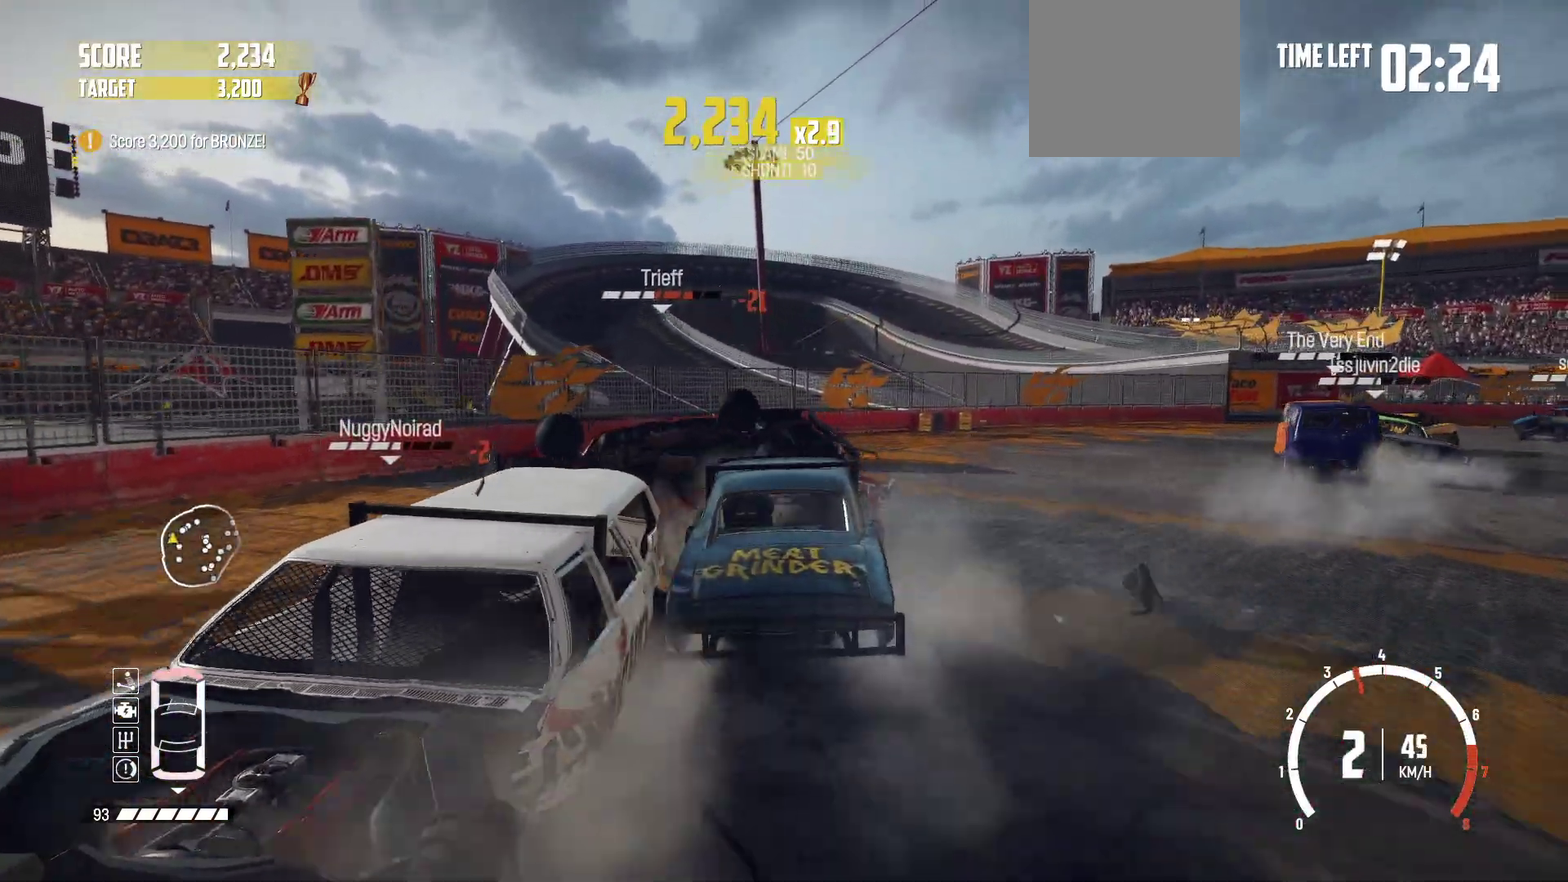
{"dt_ms": 600, "buttons": [], "left_stick": "center"}
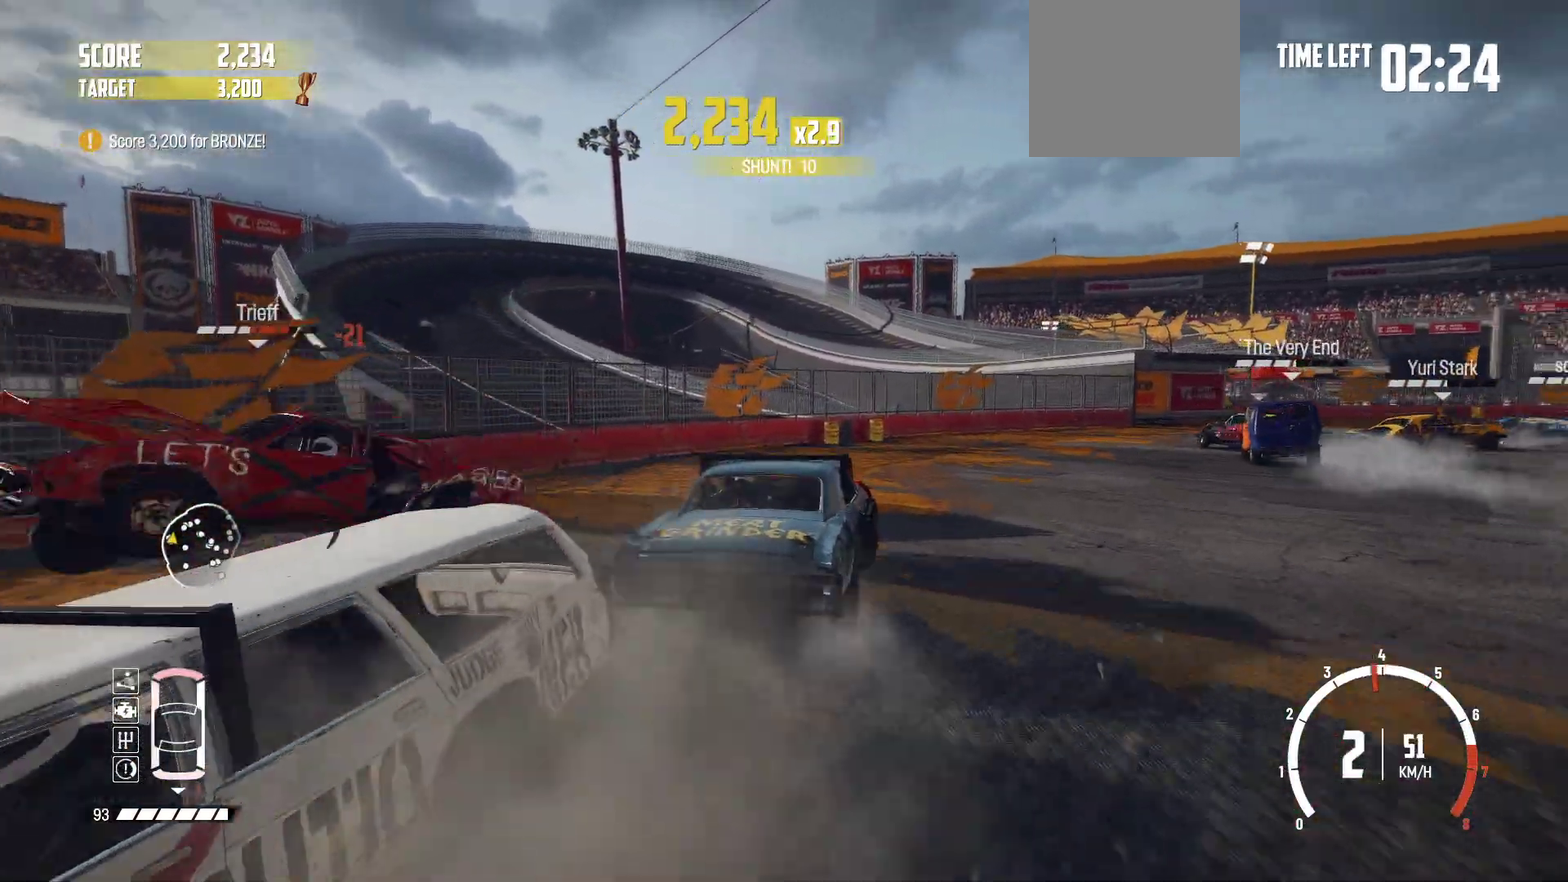
{"dt_ms": 300, "buttons": ["R2"], "left_stick": "right"}
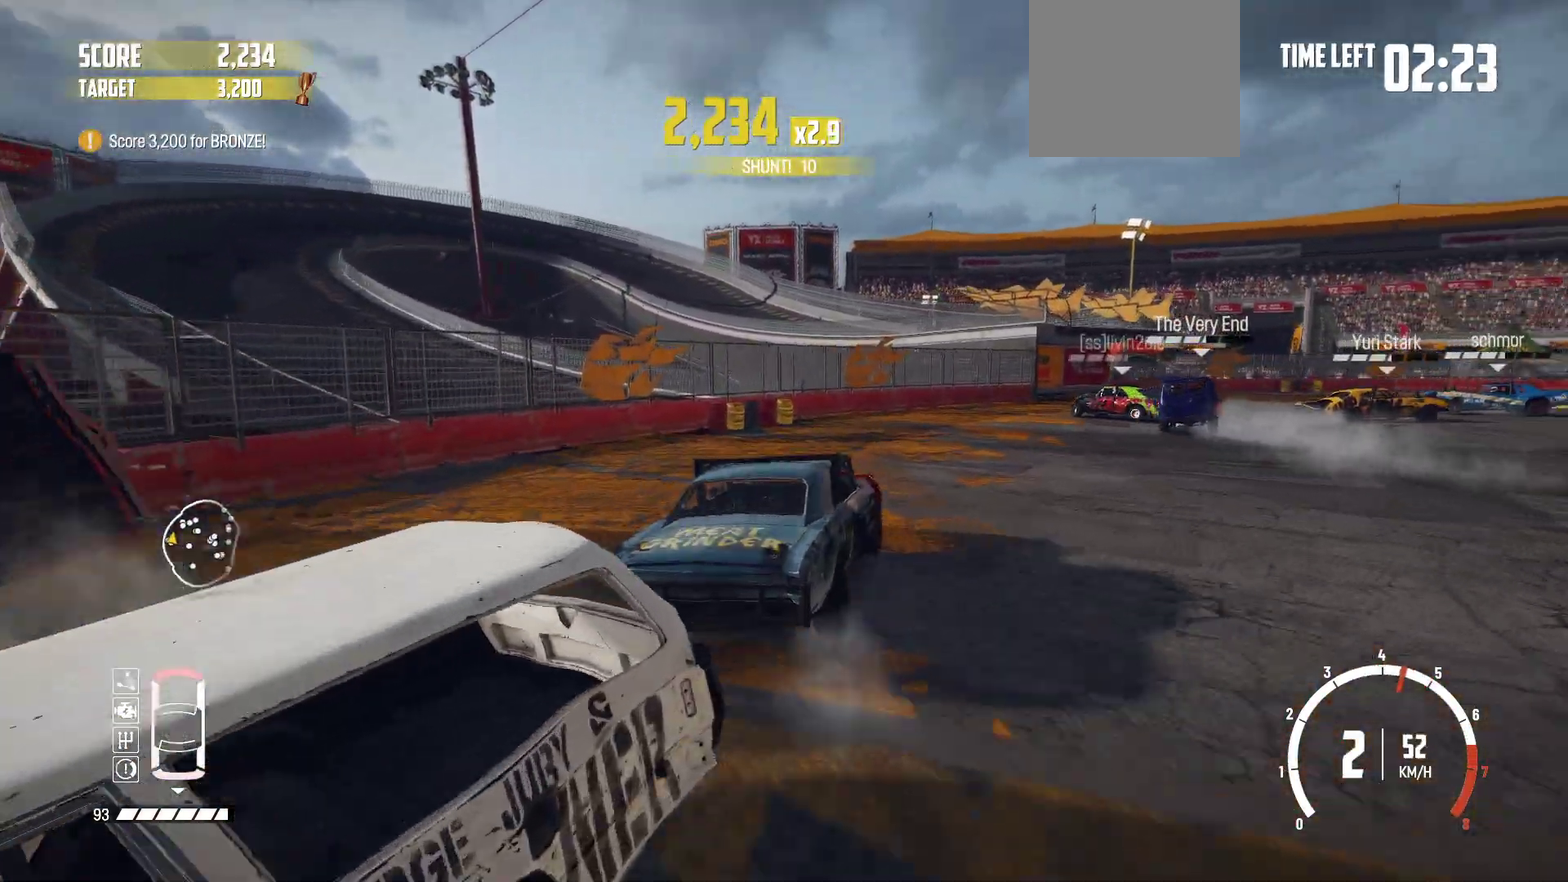
{"dt_ms": 900, "buttons": ["R2"], "left_stick": "right"}
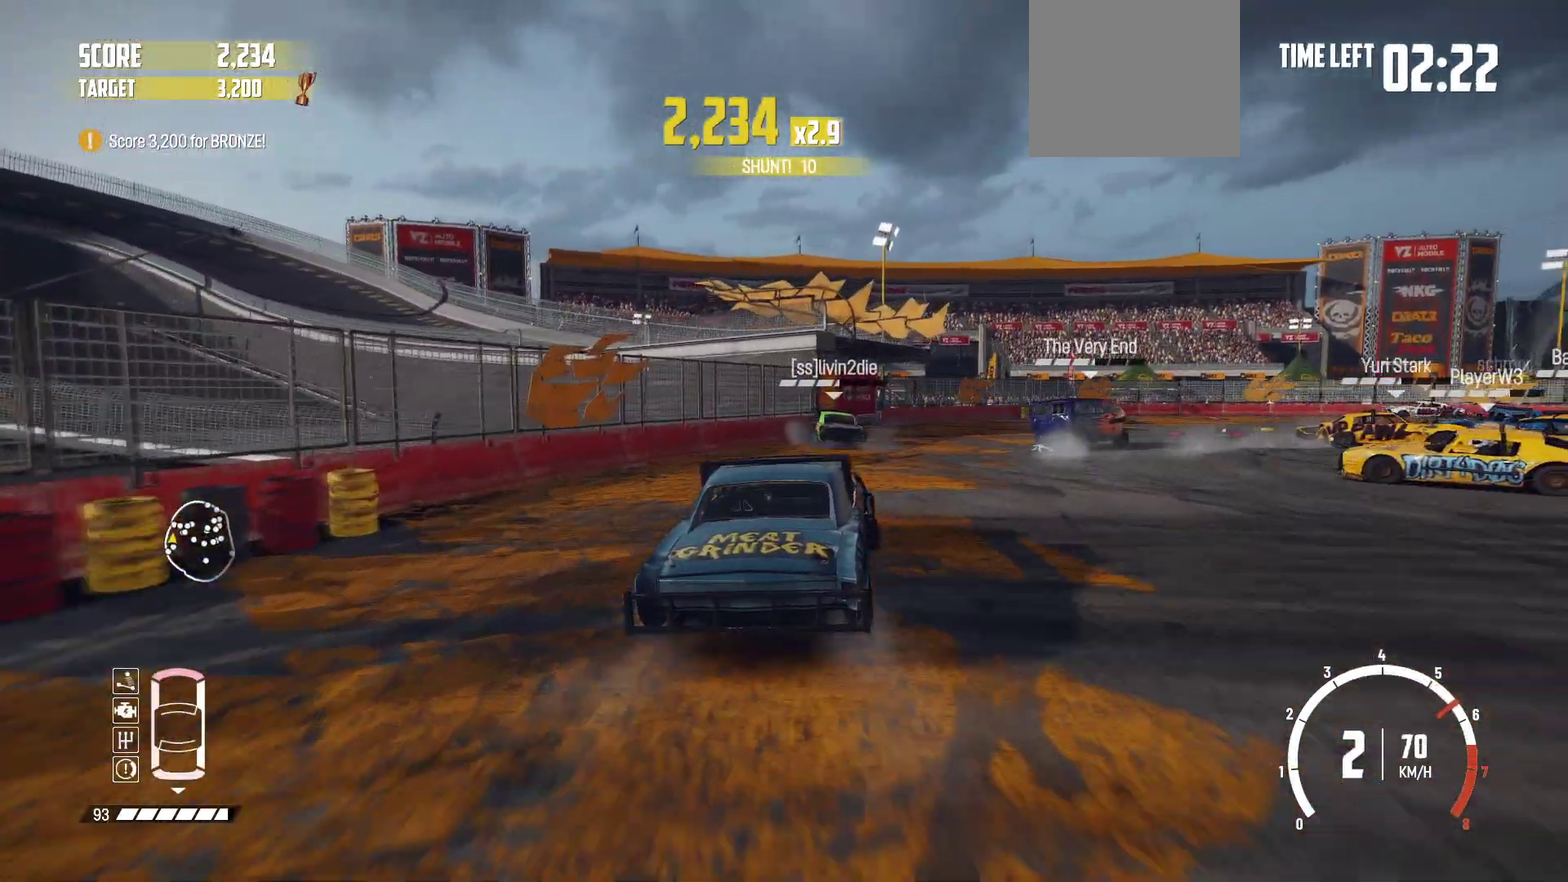
{"dt_ms": 300, "buttons": ["R2"], "left_stick": "center", "events": [[50, "left_stick", "left"], [133, "left_stick", "center"]]}
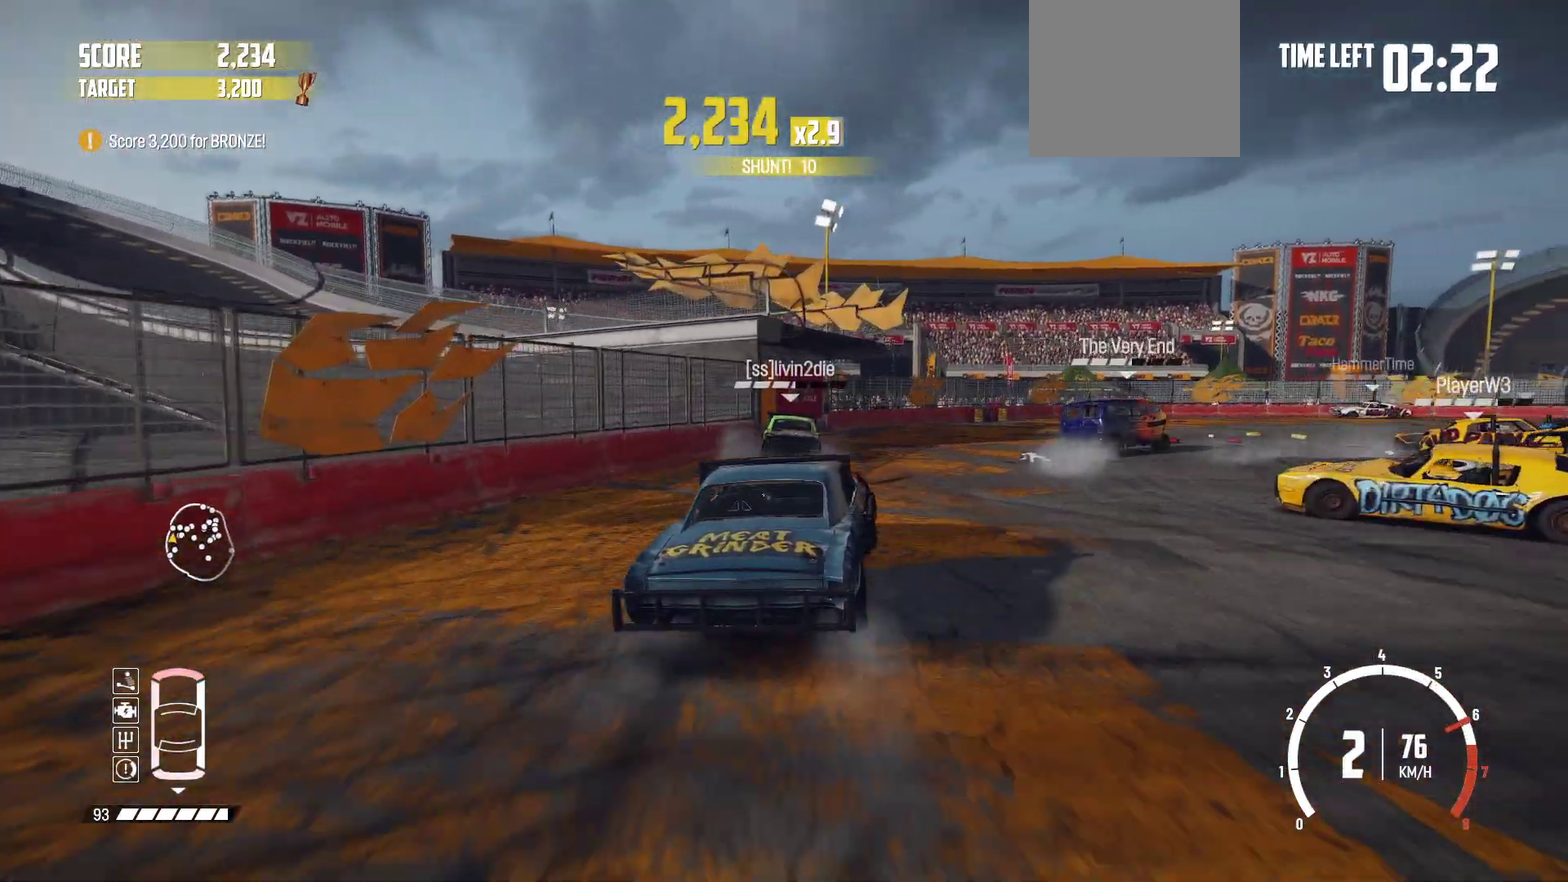
{"dt_ms": 500, "buttons": ["R2"], "left_stick": "center", "events": [[50, "left_stick", "right"], [150, "left_stick", "center"]]}
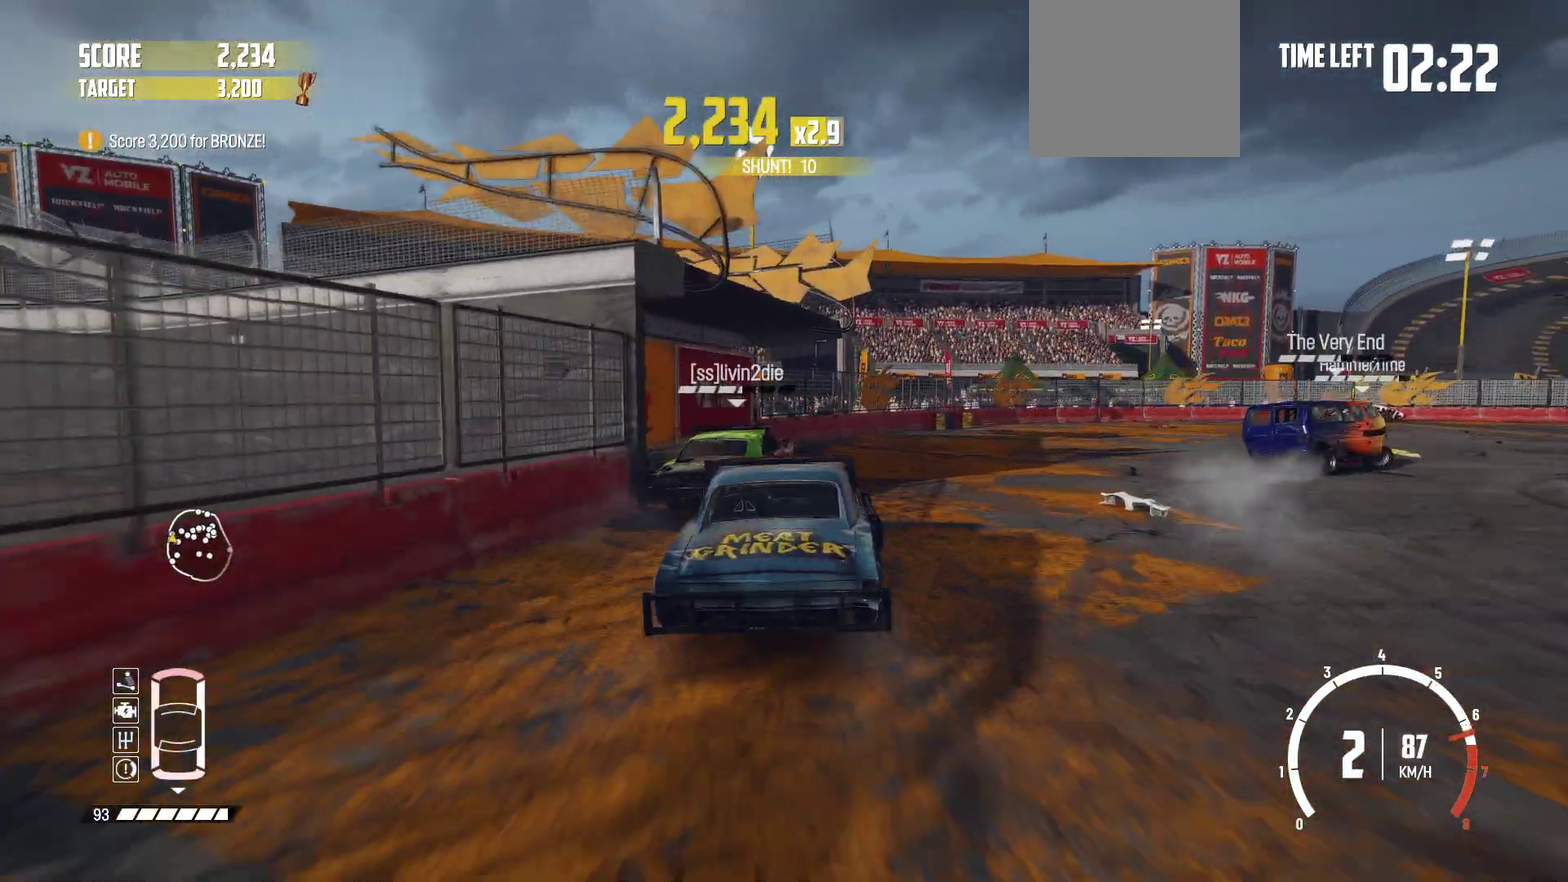
{"dt_ms": 400, "buttons": [], "left_stick": "right", "events": [[50, "left_stick", "right"], [400, "R2", "up"]]}
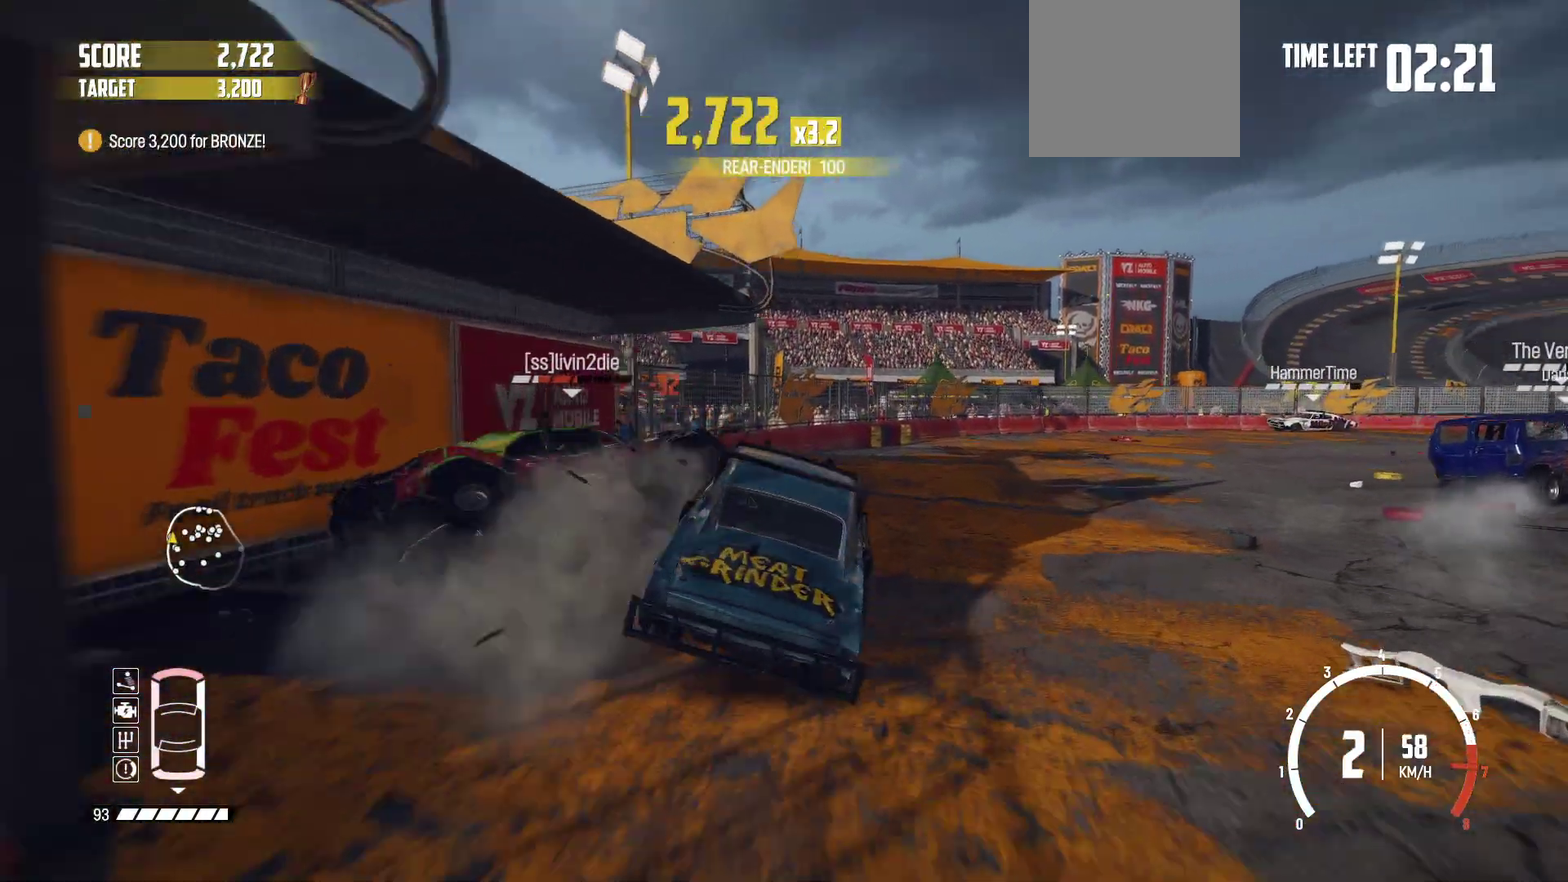
{"dt_ms": 800, "buttons": ["R2"], "left_stick": "right", "events": [[83, "R2", "down"], [150, "R2", "up"], [533, "L2", "down"], [650, "R2", "down"], [683, "L2", "up"]]}
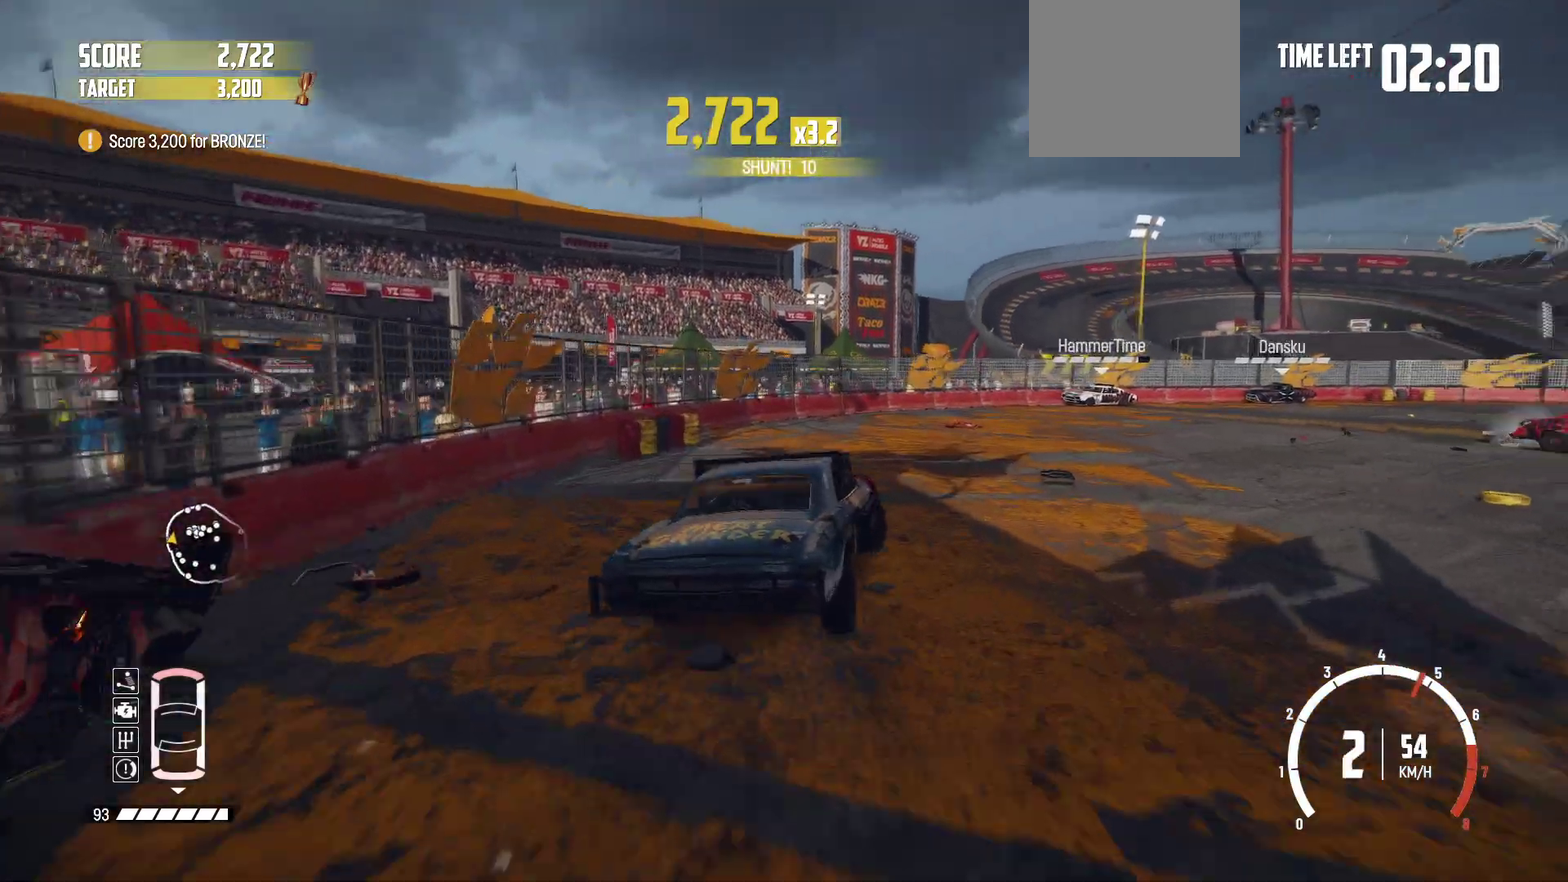
{"dt_ms": 300, "buttons": ["R2"], "left_stick": "left"}
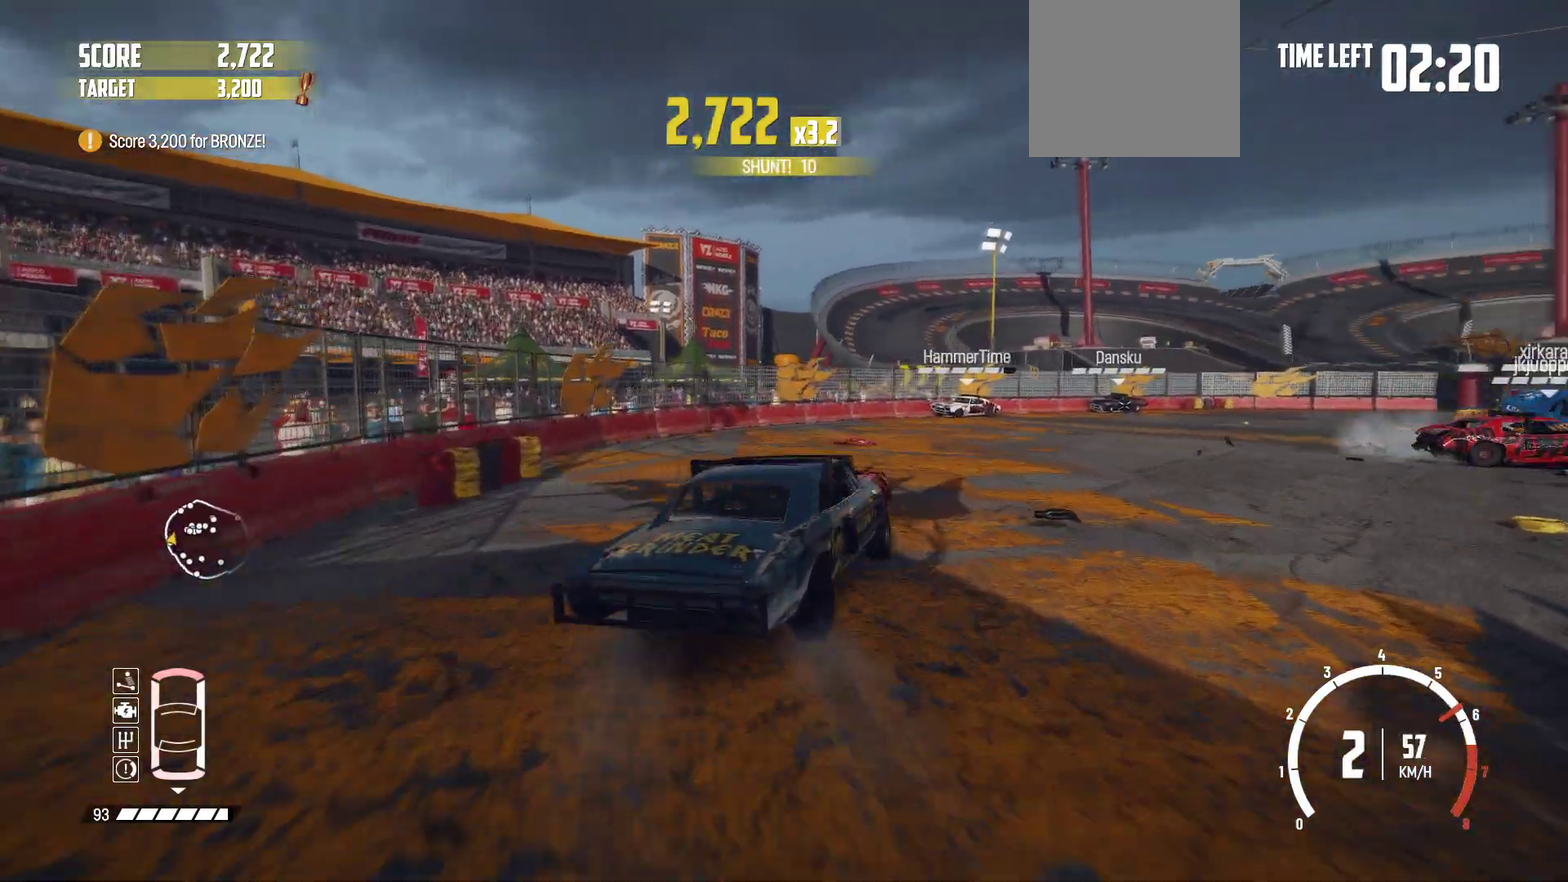
{"dt_ms": 500, "buttons": ["R2"], "left_stick": "left"}
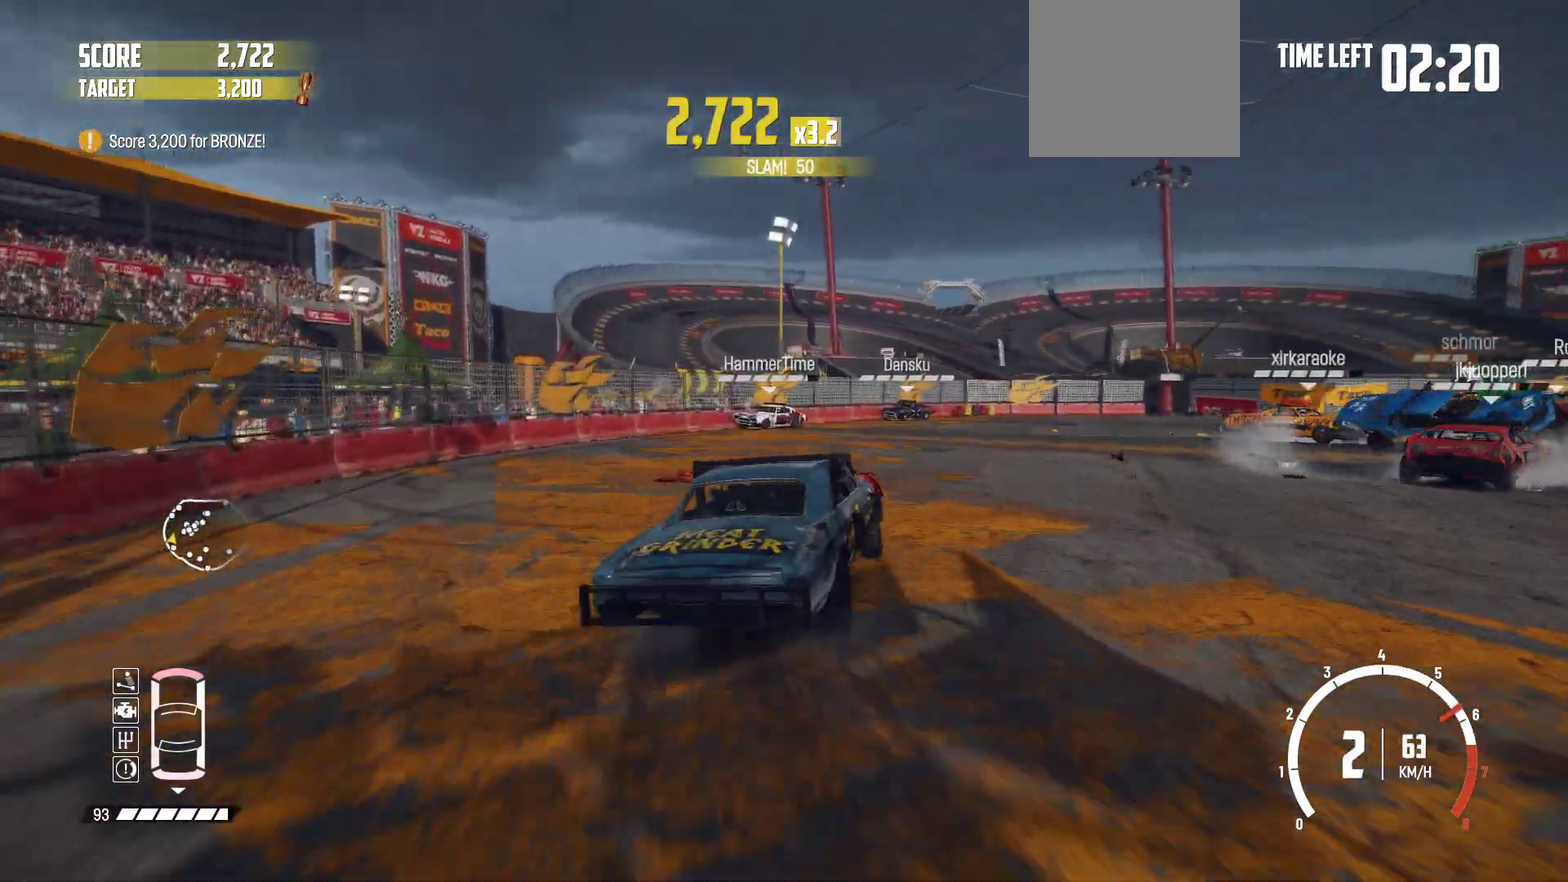
{"dt_ms": 400, "buttons": ["R2"], "left_stick": "center"}
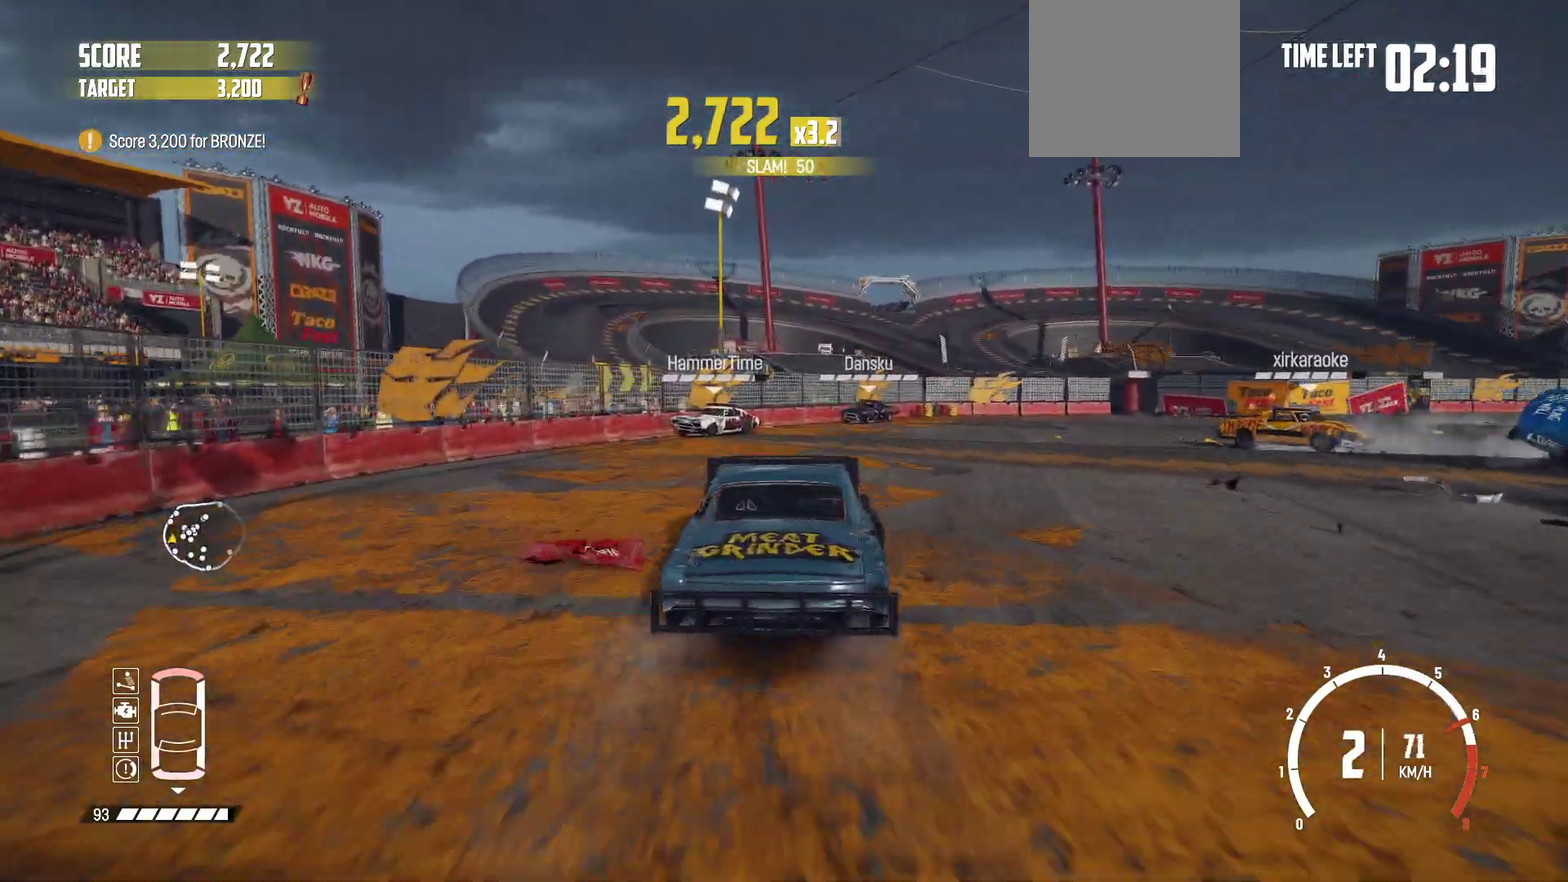
{"dt_ms": 600, "buttons": ["R2"], "left_stick": "center", "events": [[150, "left_stick", "left"], [233, "left_stick", "right"], [350, "left_stick", "center"]]}